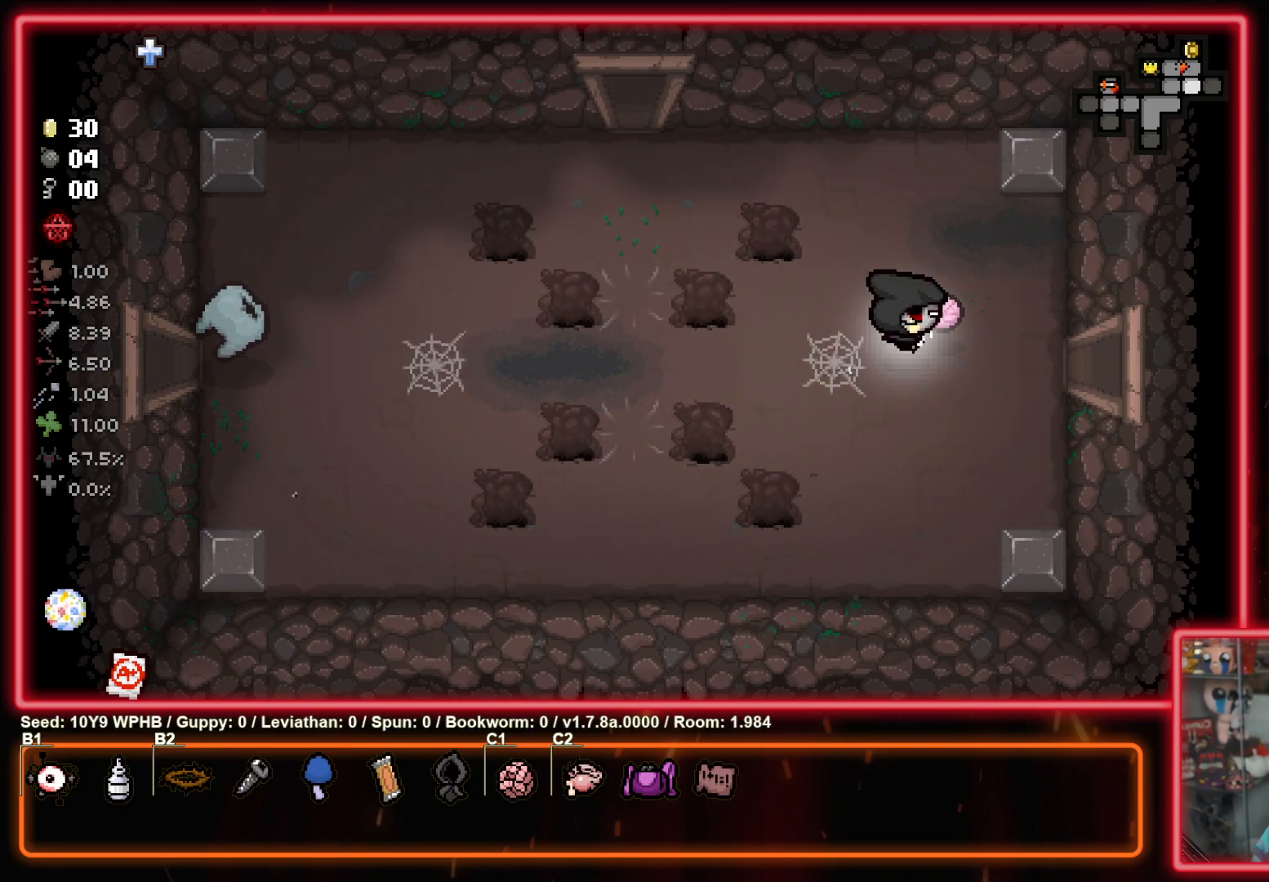
Gameplay with a controller (PlayStation layout); each line is a JSON object with the inputs held at the frame after it. "events" lists button and stick changes between this image and that frame as [ms after this image, input, new state], when the widget could be followed in between.
{"buttons": [], "left_stick": "right", "right_stick": "center", "events": []}
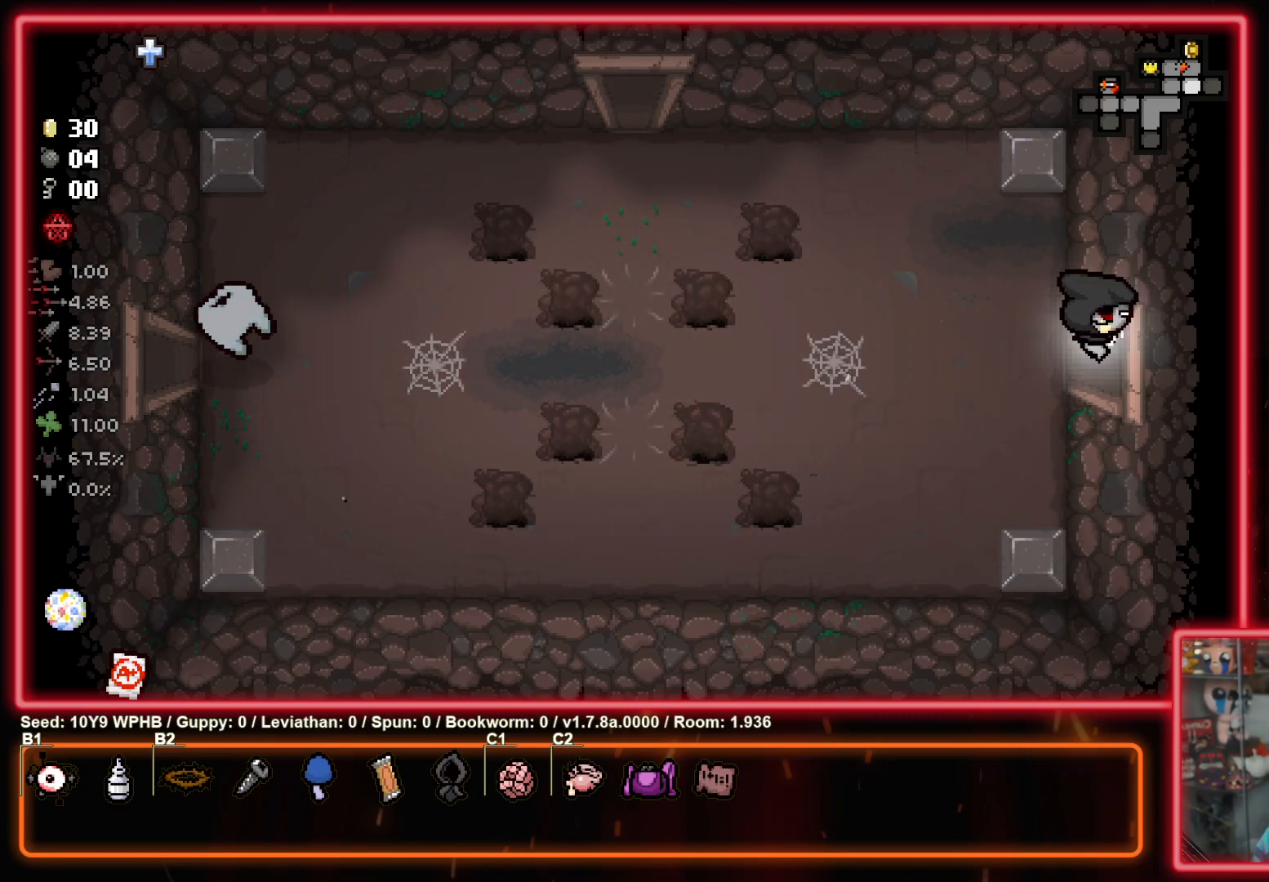
{"buttons": [], "left_stick": "center", "right_stick": "right", "events": [[83, "left_stick", "center"], [83, "right_stick", "right"]]}
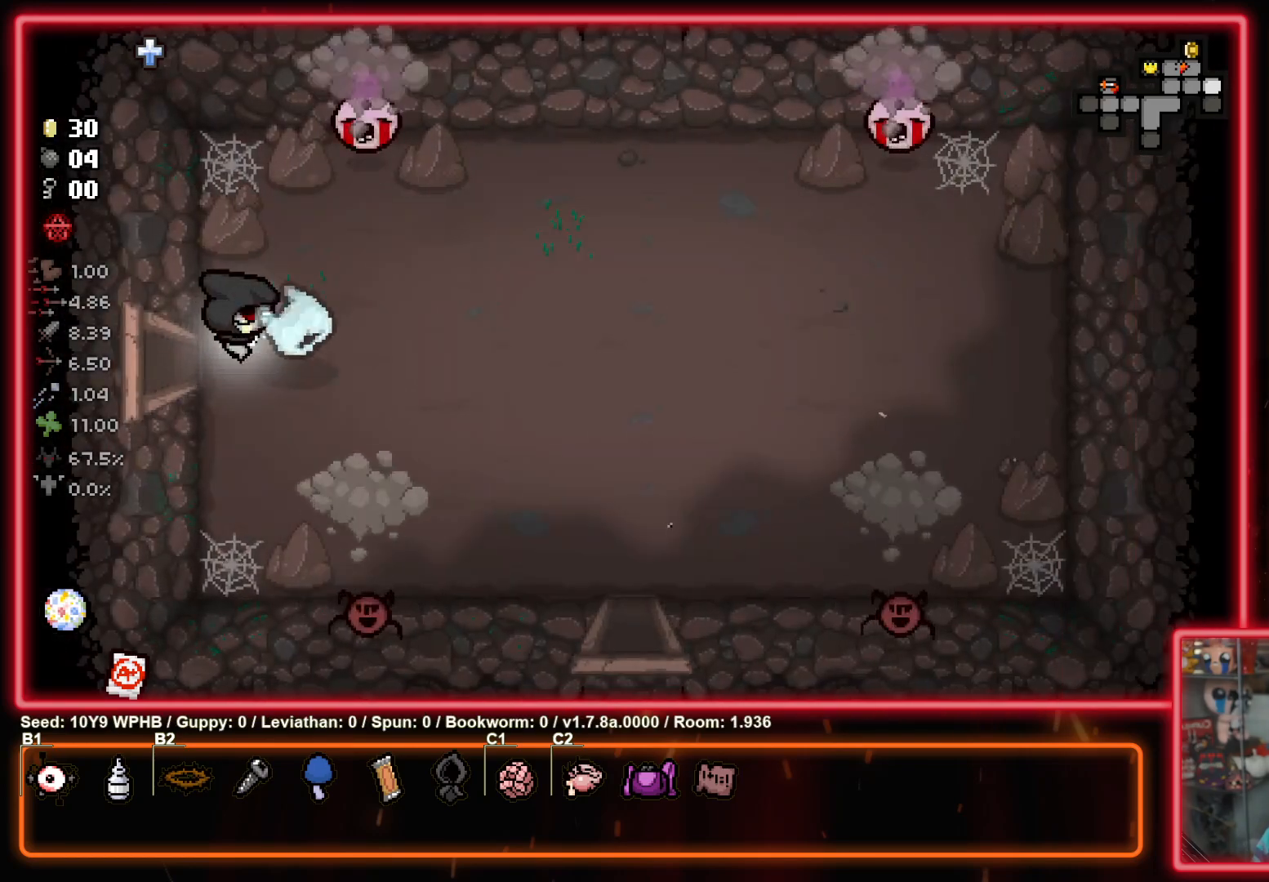
{"buttons": [], "left_stick": "center", "right_stick": "up", "events": [[100, "right_stick", "up"]]}
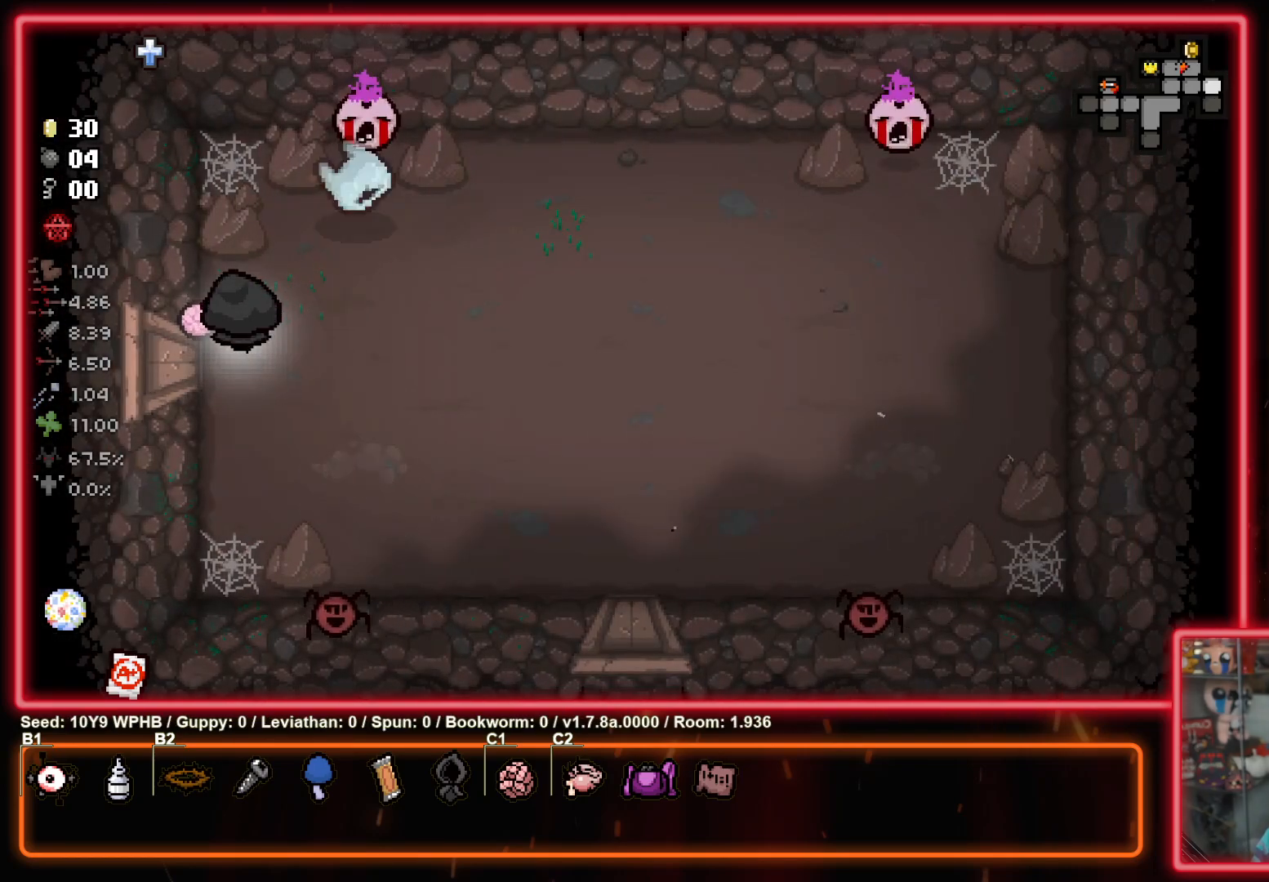
{"buttons": [], "left_stick": "up-right", "right_stick": "down", "events": [[100, "left_stick", "up"], [100, "right_stick", "down"], [383, "left_stick", "up-right"]]}
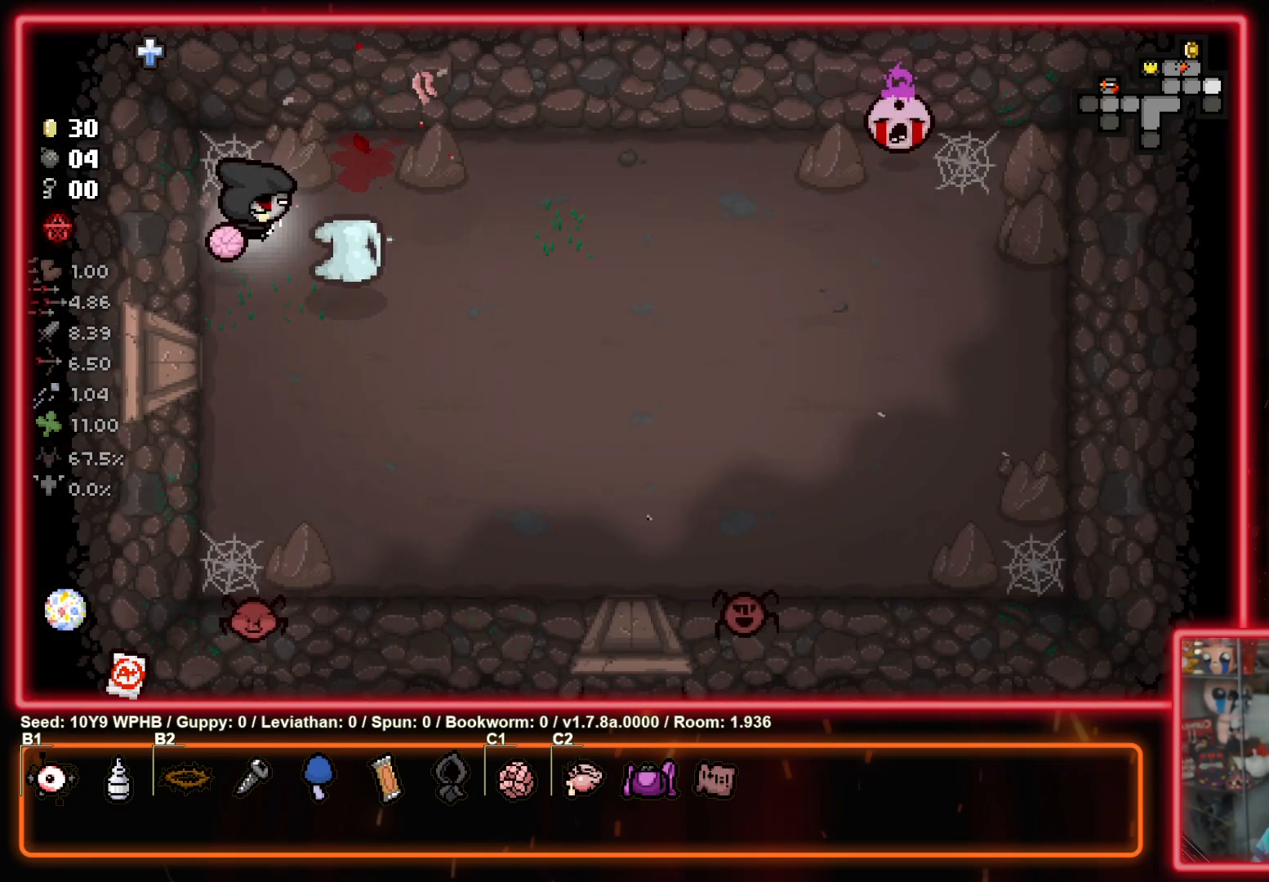
{"buttons": [], "left_stick": "center", "right_stick": "down-right", "events": [[217, "left_stick", "center"], [317, "right_stick", "down-right"]]}
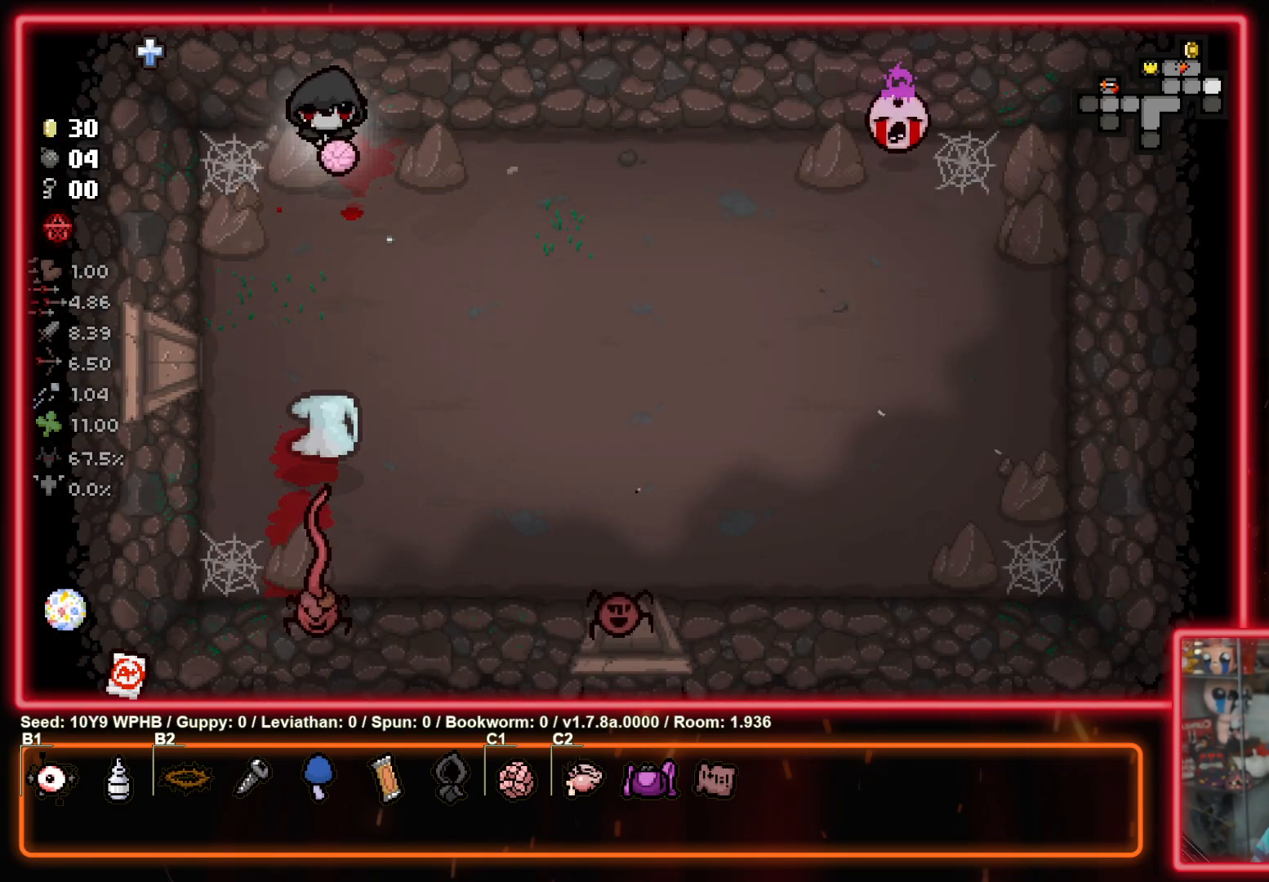
{"buttons": [], "left_stick": "center", "right_stick": "right", "events": [[283, "right_stick", "right"]]}
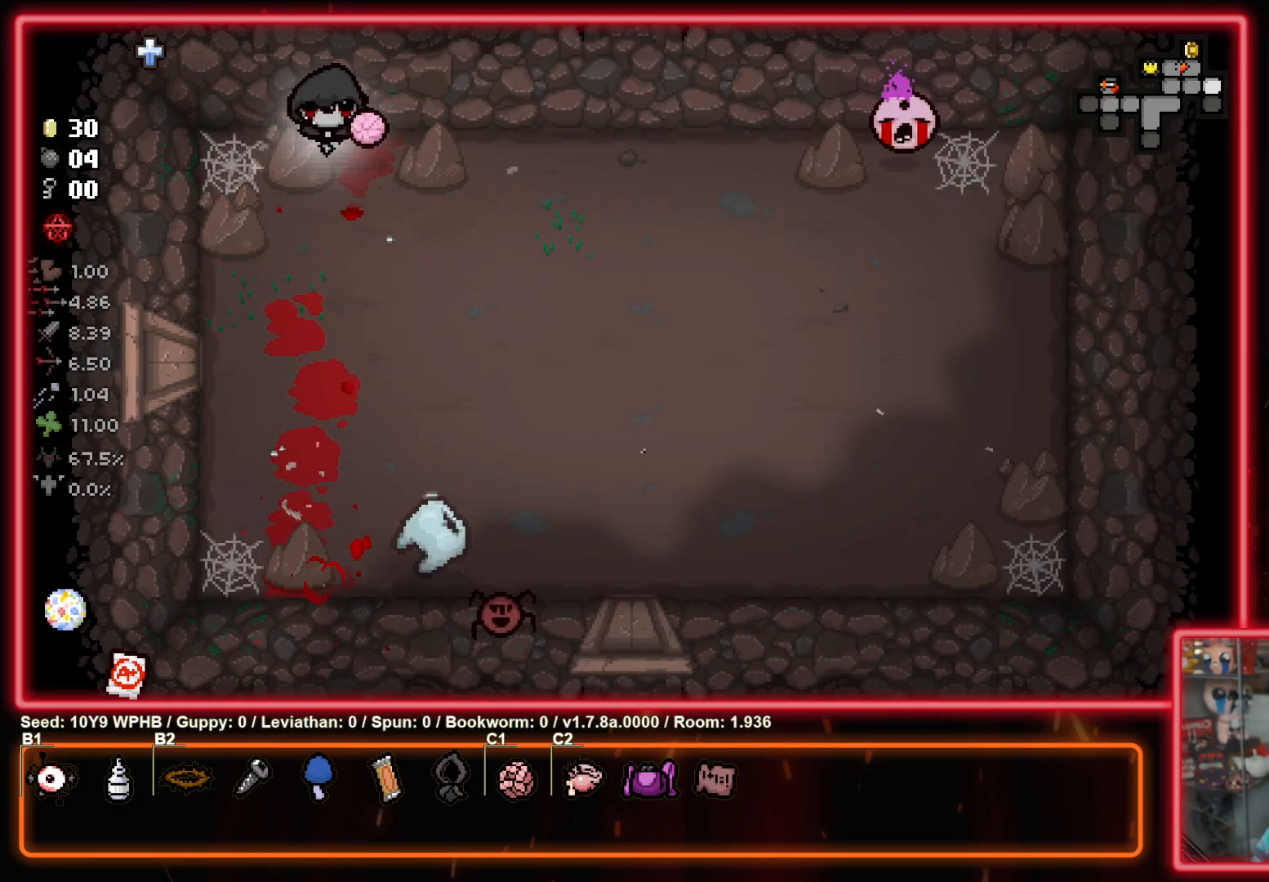
{"buttons": [], "left_stick": "down", "right_stick": "up-right", "events": [[133, "right_stick", "up-right"], [150, "left_stick", "down"]]}
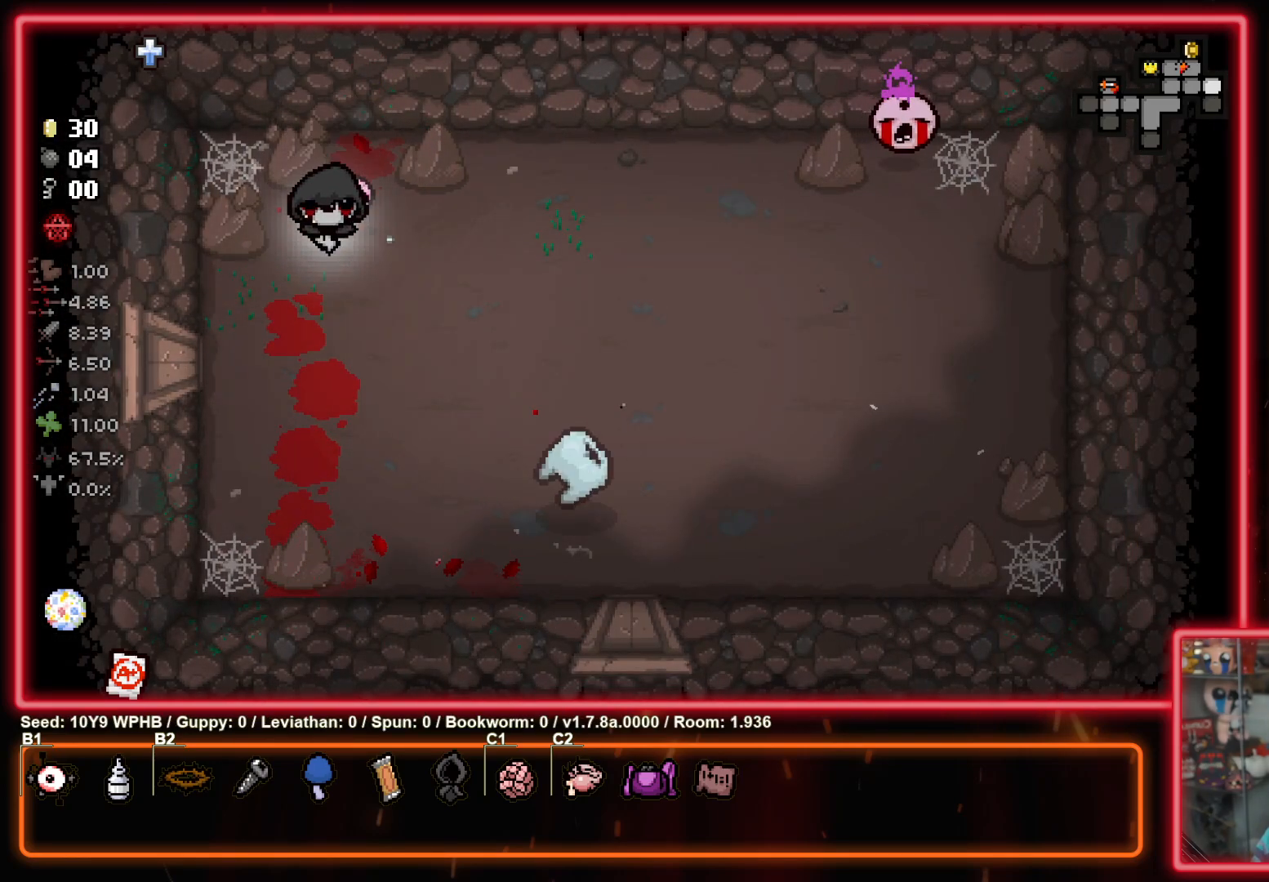
{"buttons": [], "left_stick": "down-right", "right_stick": "up-right", "events": [[117, "left_stick", "down-right"]]}
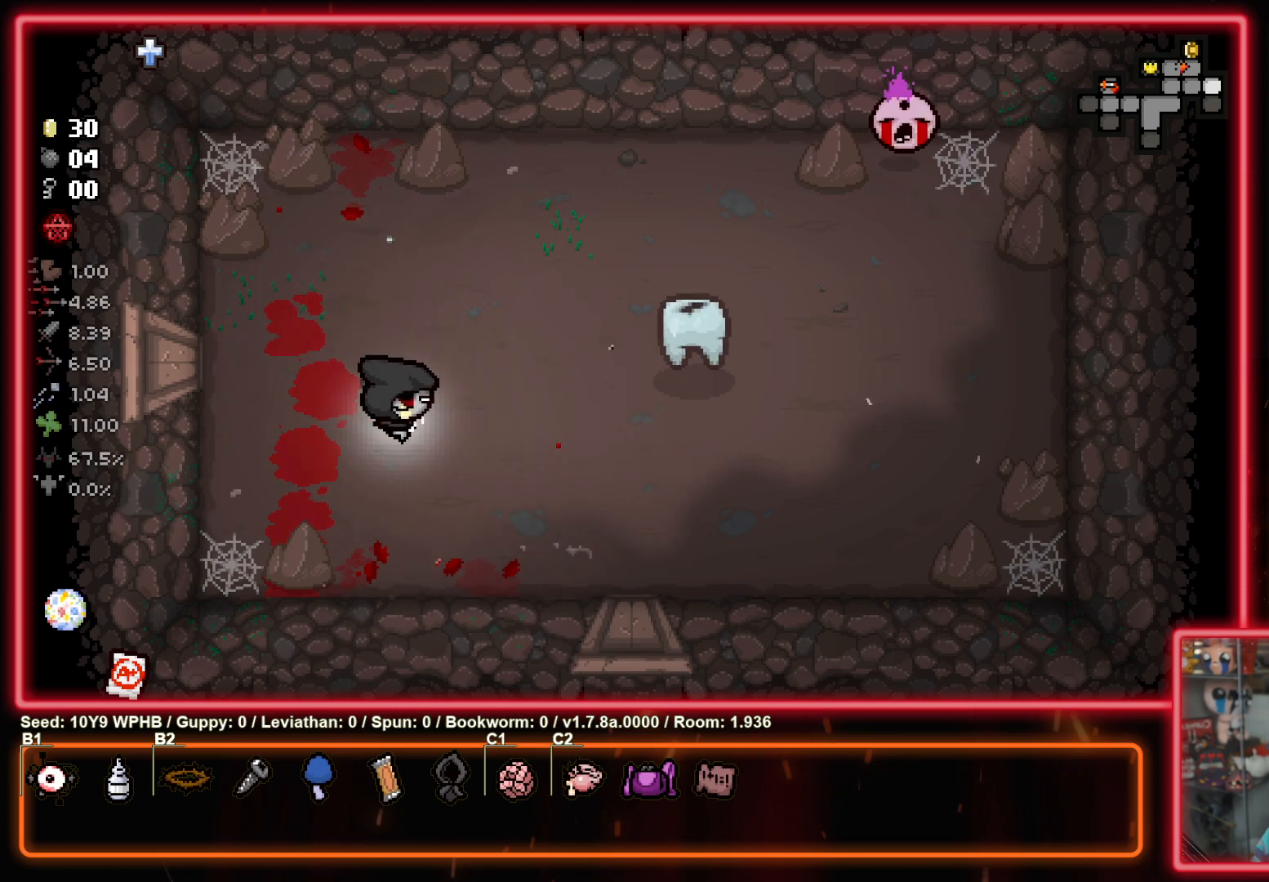
{"buttons": [], "left_stick": "center", "right_stick": "up-right", "events": [[133, "left_stick", "center"]]}
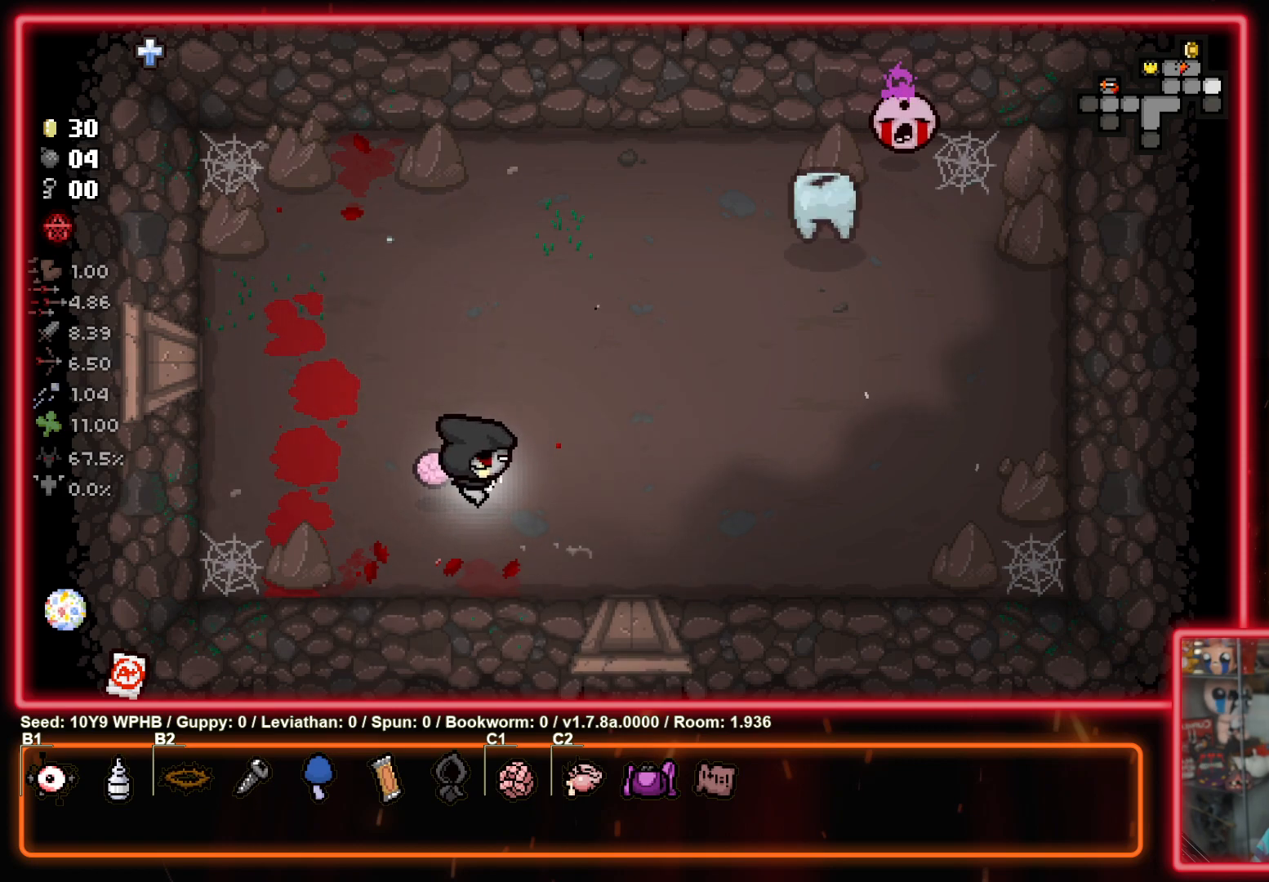
{"buttons": [], "left_stick": "center", "right_stick": "center", "events": [[267, "right_stick", "down-left"], [467, "right_stick", "center"]]}
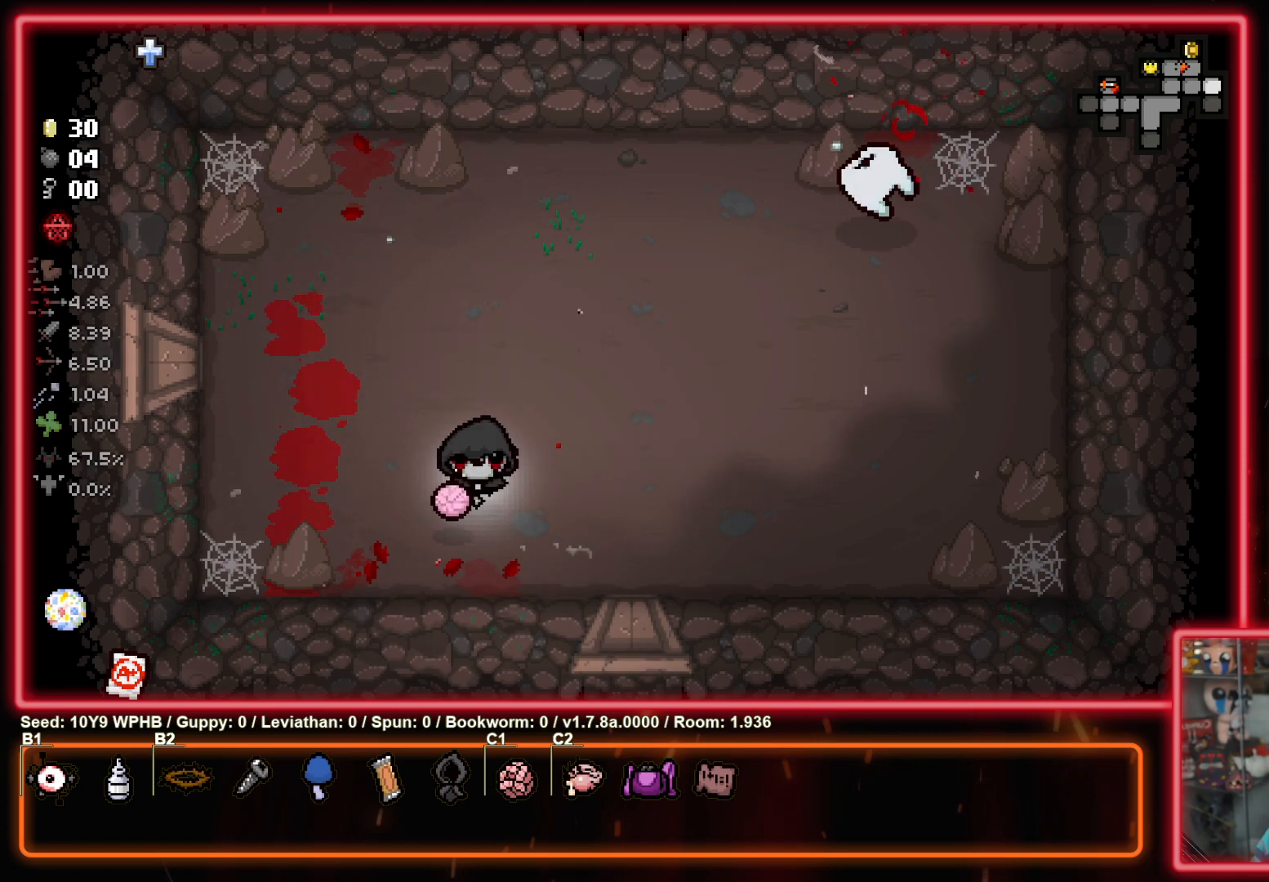
{"buttons": [], "left_stick": "up-right", "right_stick": "center", "events": [[150, "left_stick", "right"], [450, "left_stick", "up-right"]]}
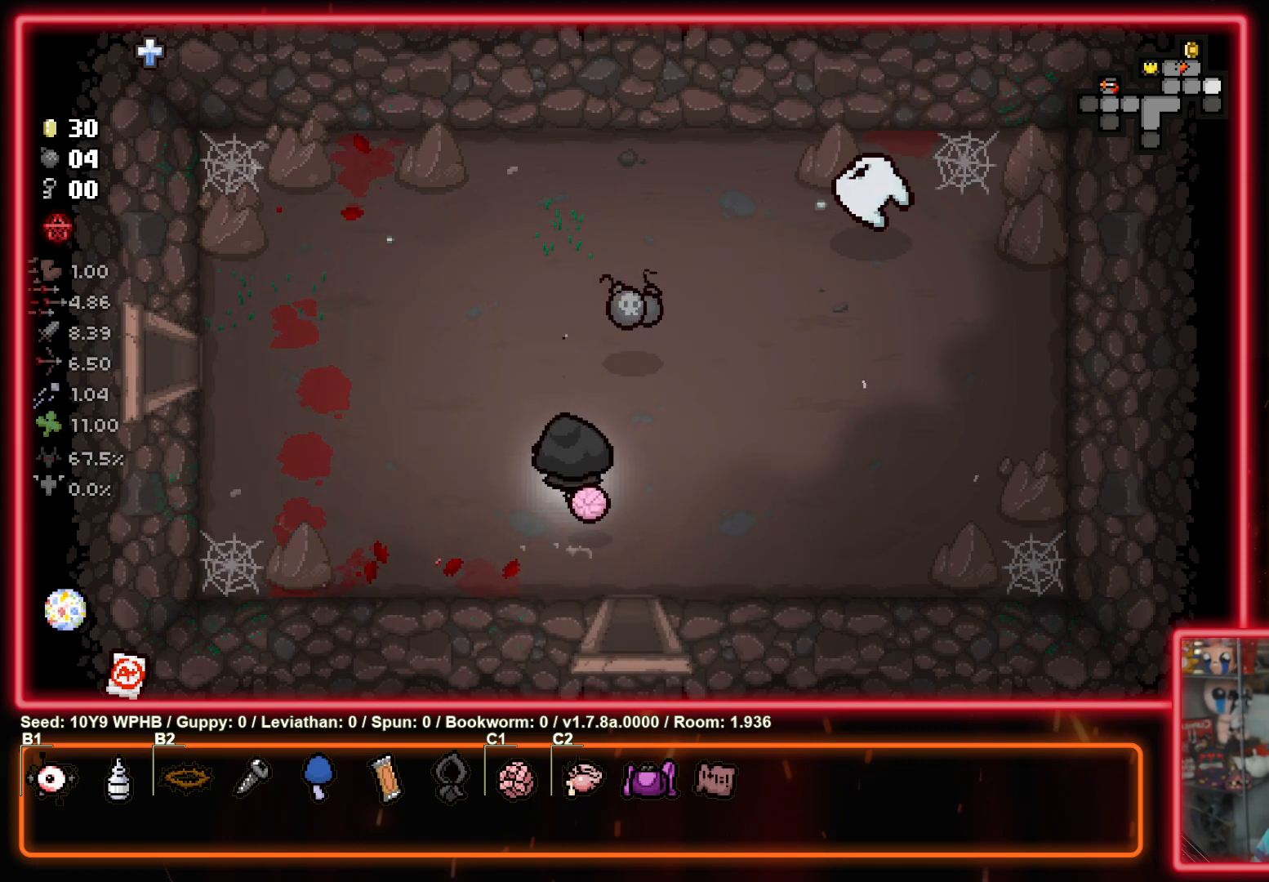
{"buttons": [], "left_stick": "down", "right_stick": "center", "events": [[83, "left_stick", "up"], [300, "left_stick", "up-right"], [417, "left_stick", "down"]]}
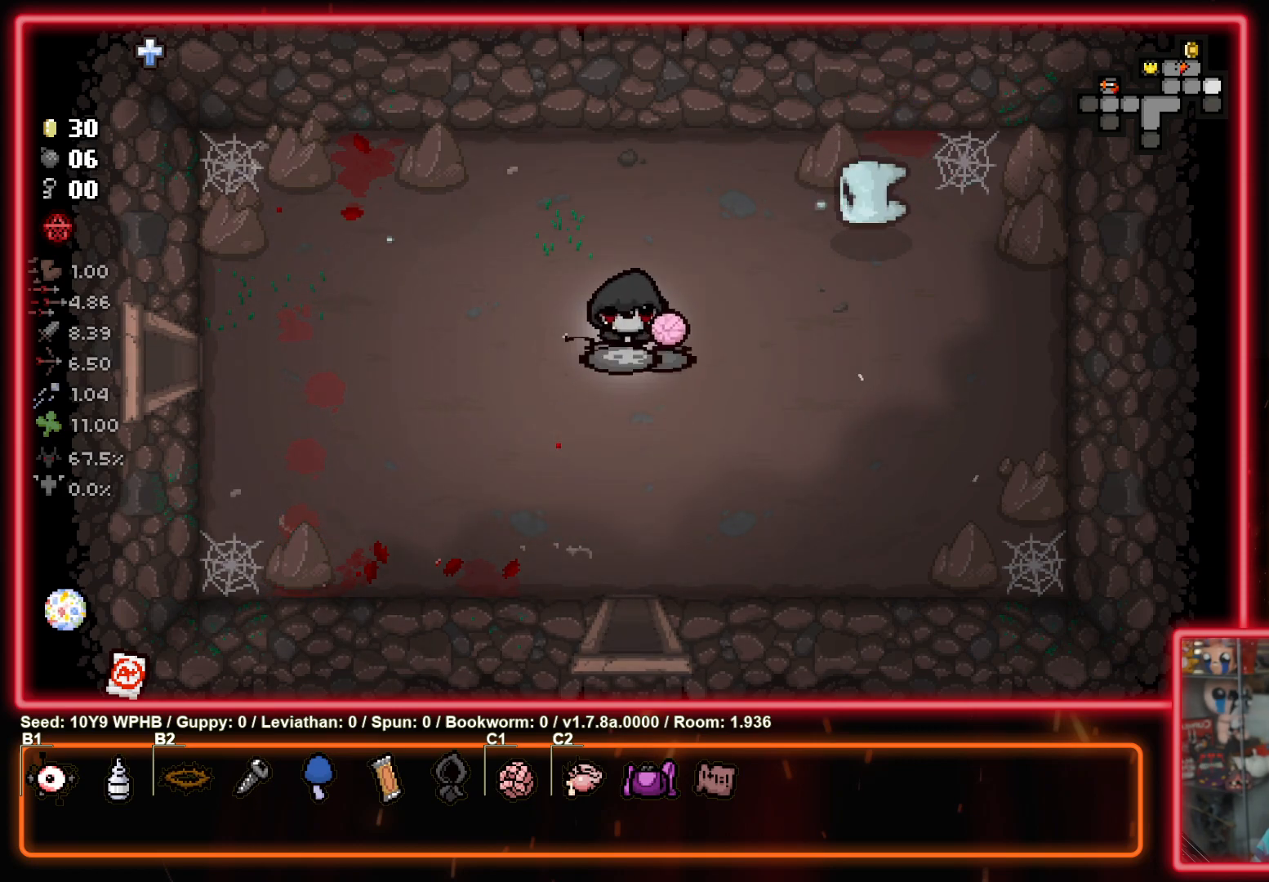
{"buttons": [], "left_stick": "down", "right_stick": "center", "events": []}
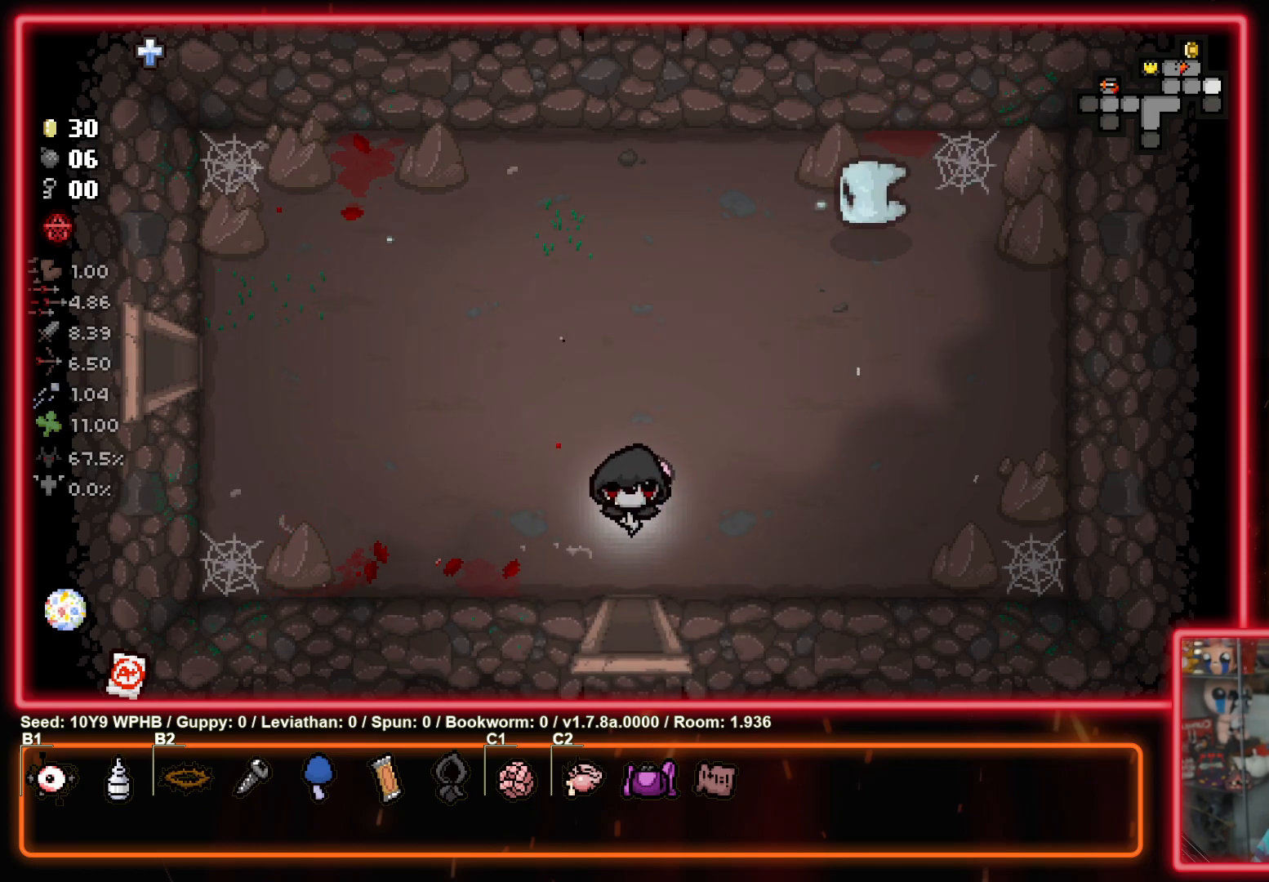
{"buttons": [], "left_stick": "center", "right_stick": "down", "events": [[350, "right_stick", "down"], [367, "left_stick", "center"]]}
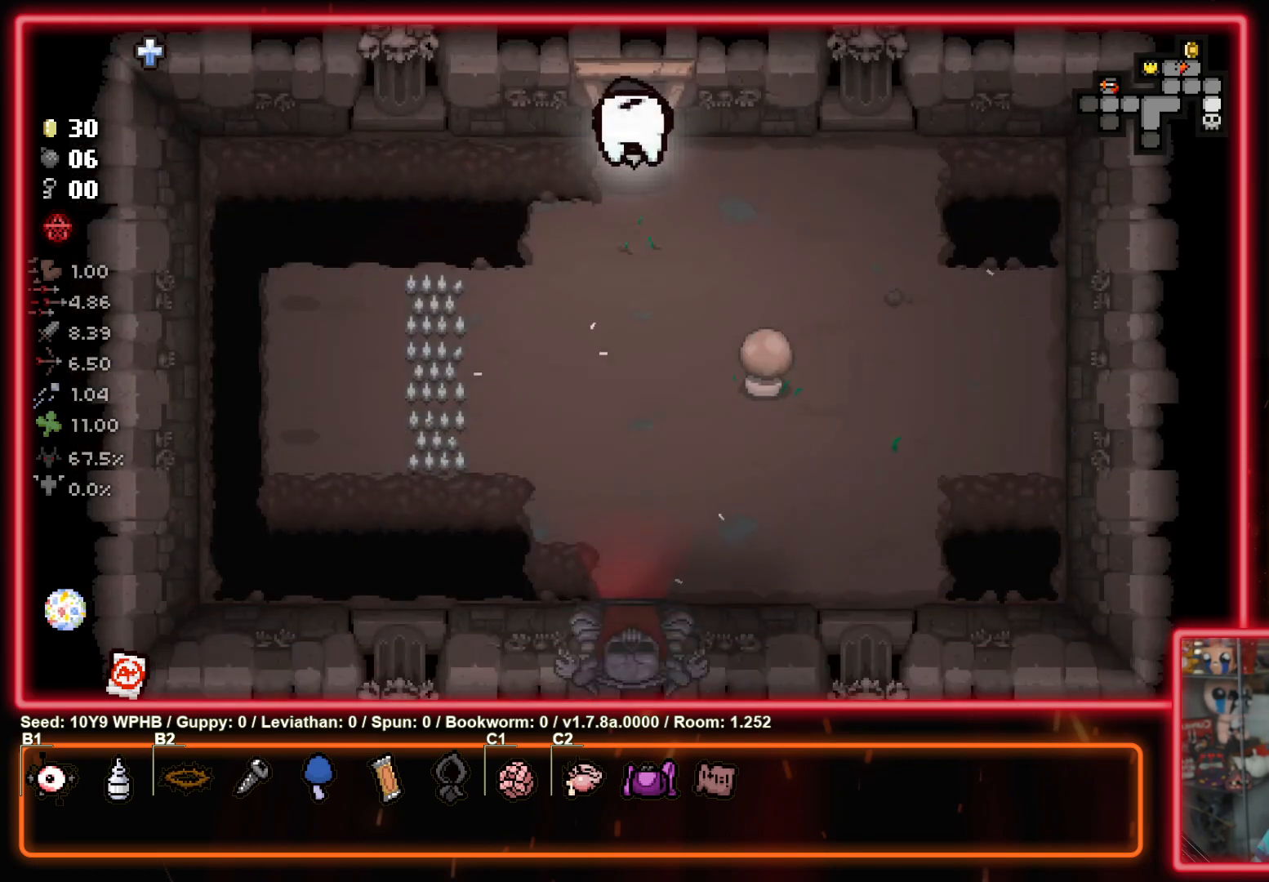
{"buttons": [], "left_stick": "left", "right_stick": "left", "events": [[367, "right_stick", "left"], [450, "left_stick", "left"]]}
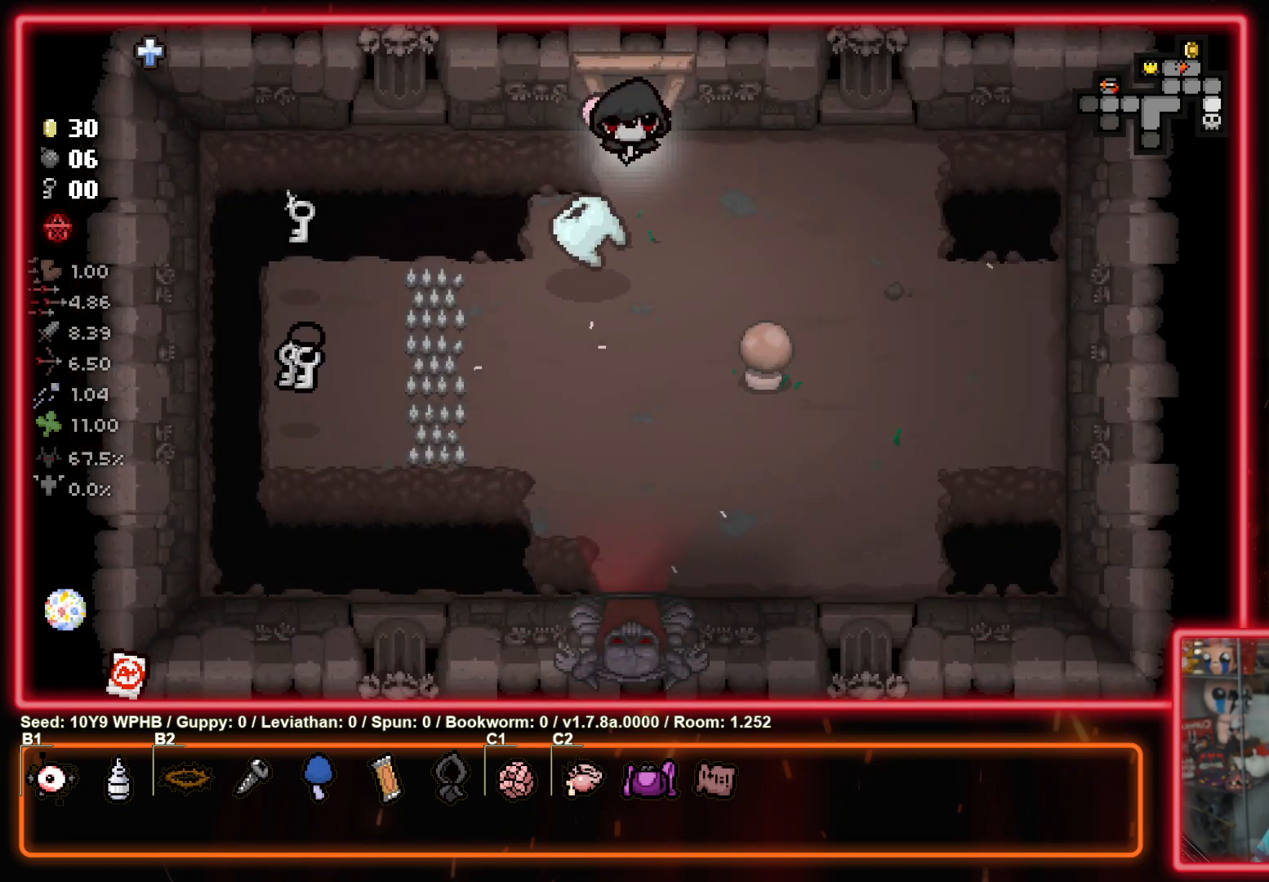
{"buttons": [], "left_stick": "down-left", "right_stick": "center", "events": [[183, "left_stick", "down-left"], [350, "right_stick", "center"]]}
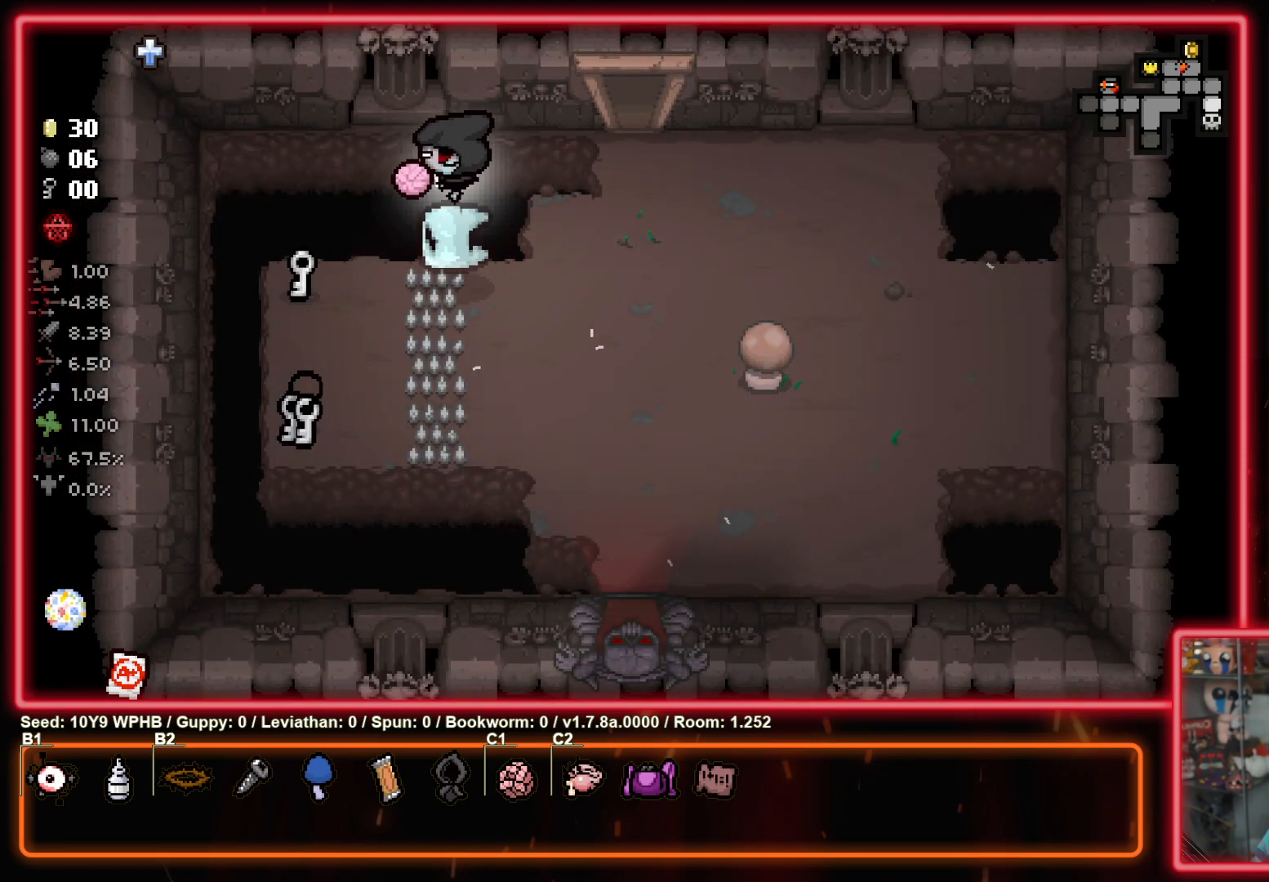
{"buttons": [], "left_stick": "down", "right_stick": "center", "events": [[367, "left_stick", "down"]]}
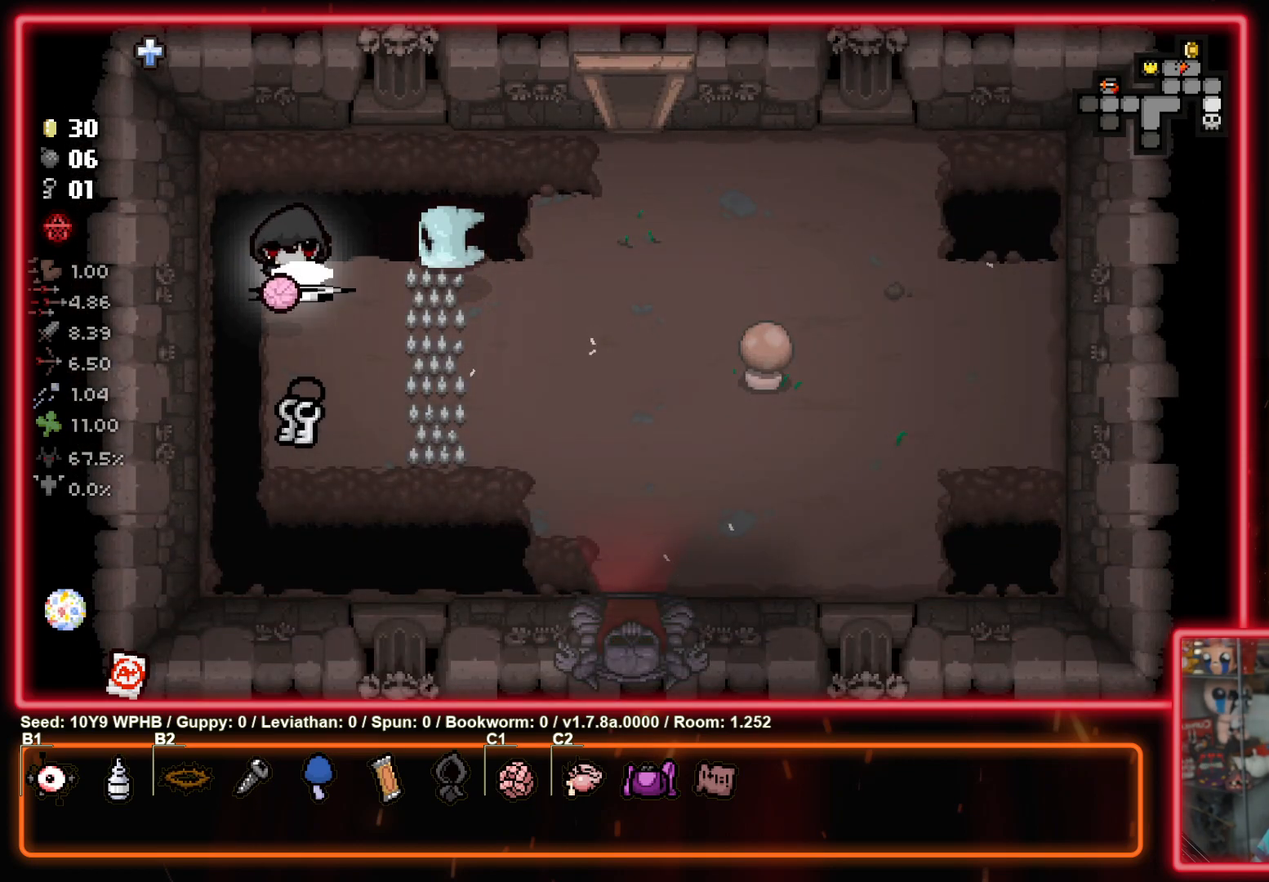
{"buttons": [], "left_stick": "right", "right_stick": "center", "events": [[183, "left_stick", "down-right"], [383, "left_stick", "right"]]}
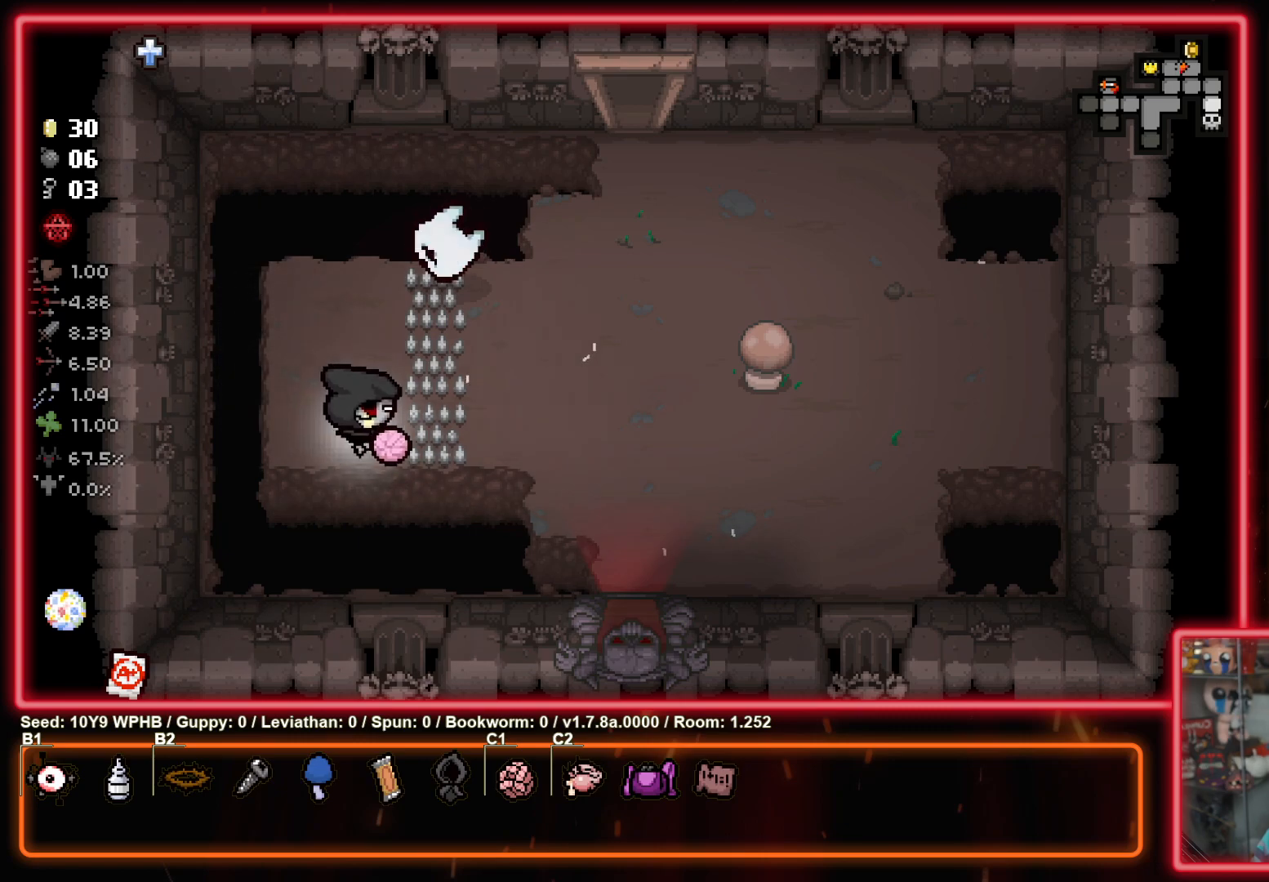
{"buttons": [], "left_stick": "down-right", "right_stick": "center", "events": [[267, "left_stick", "down-right"]]}
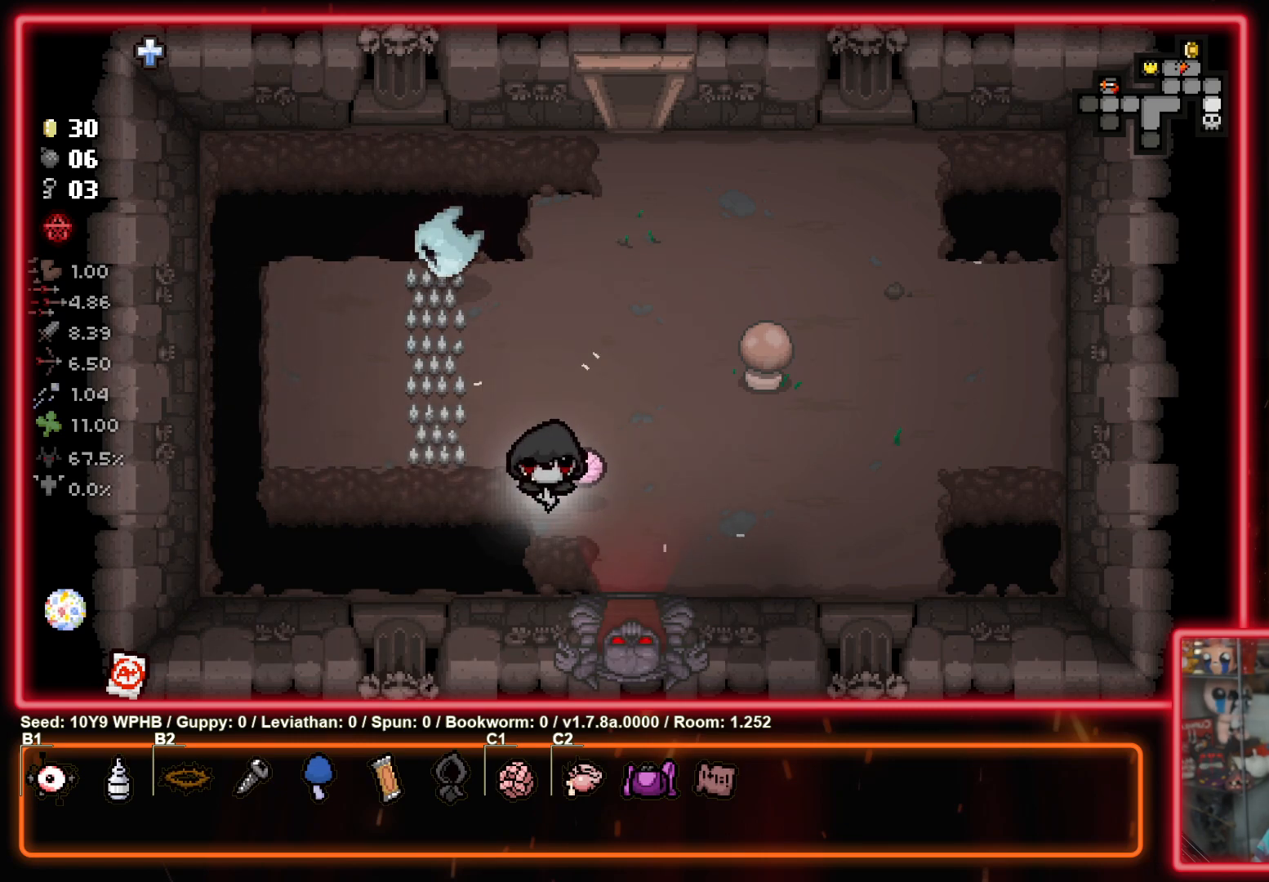
{"buttons": ["CROSS"], "left_stick": "down", "right_stick": "center", "events": [[300, "left_stick", "down"], [450, "CROSS", "down"]]}
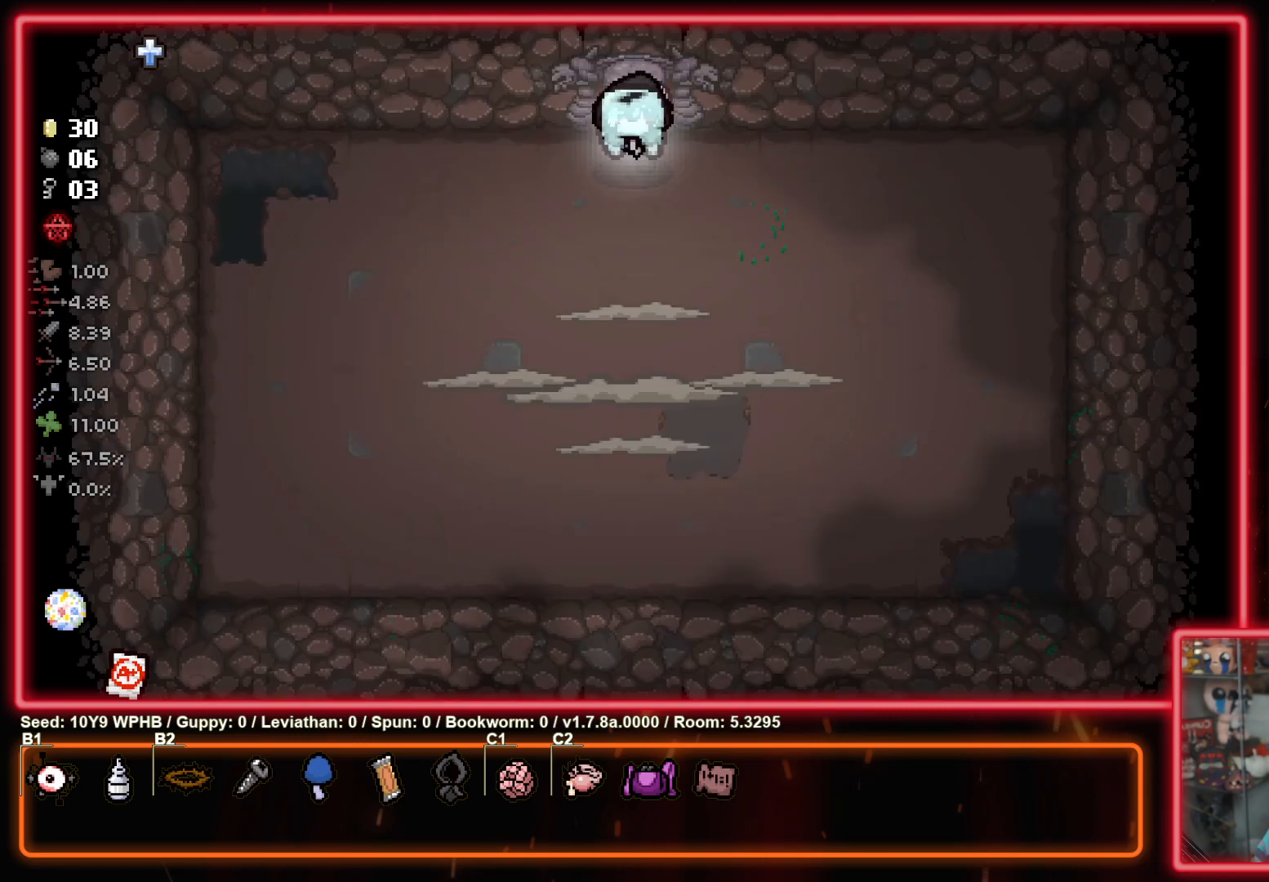
{"buttons": [], "left_stick": "left", "right_stick": "down", "events": [[17, "CROSS", "up"], [17, "left_stick", "center"], [133, "right_stick", "down"], [200, "left_stick", "left"]]}
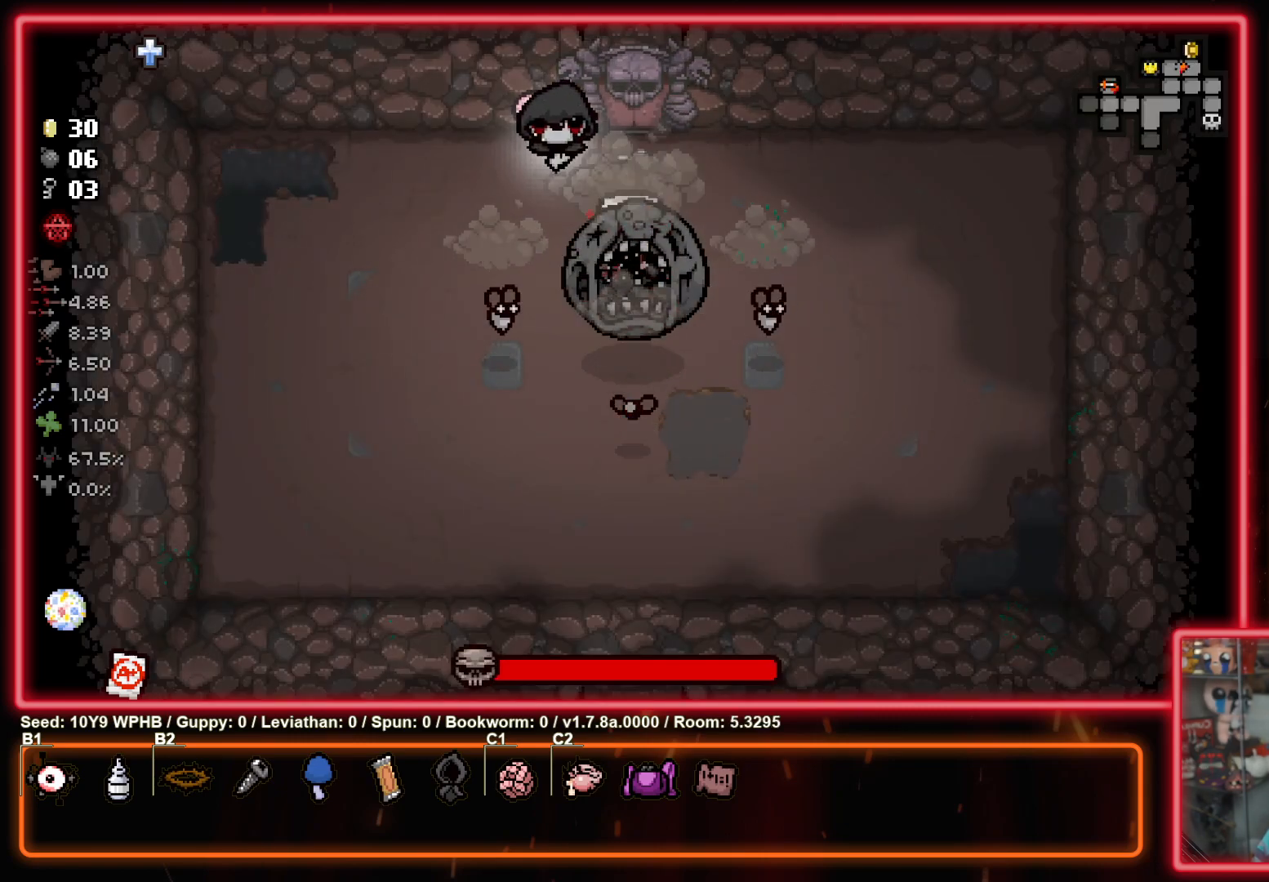
{"buttons": [], "left_stick": "left", "right_stick": "up-left", "events": [[500, "right_stick", "up-left"]]}
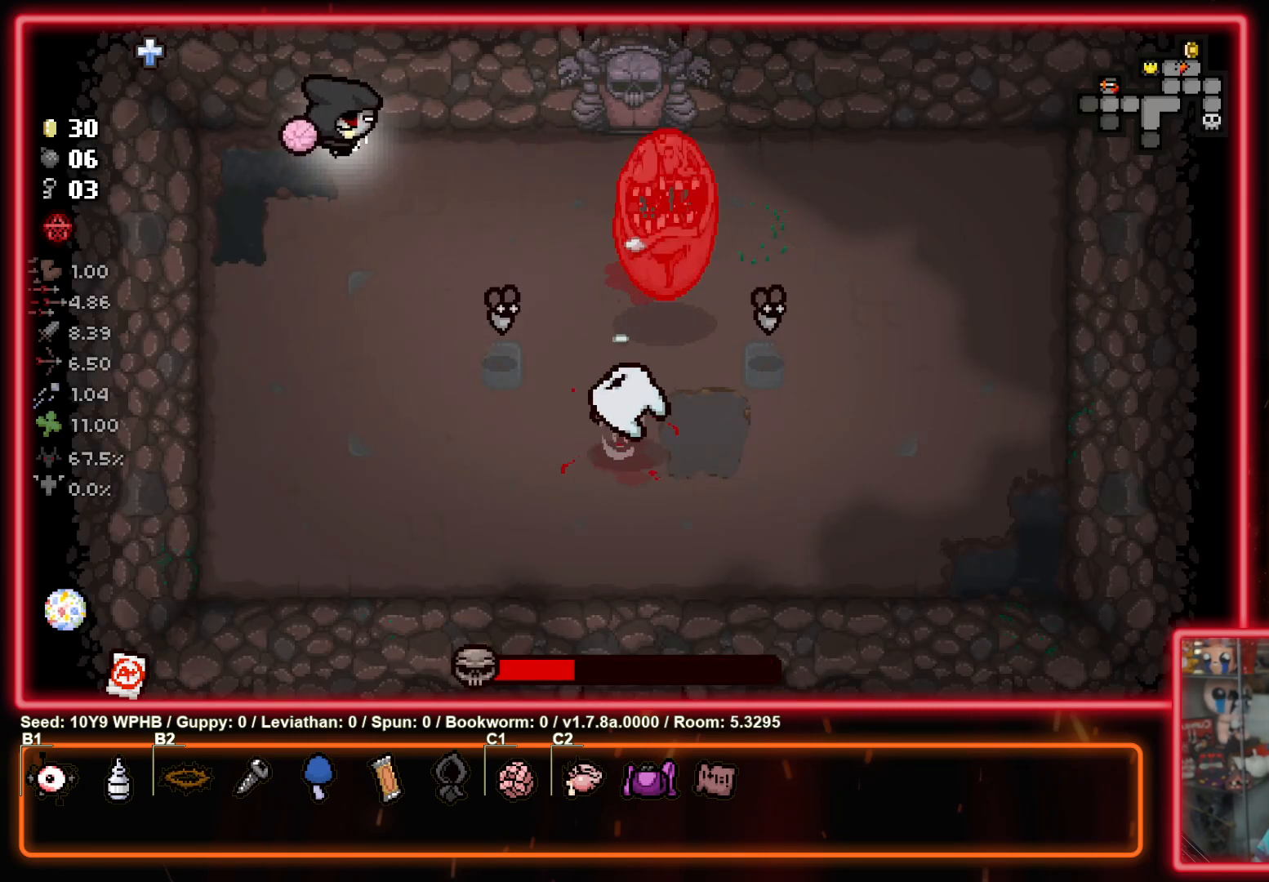
{"buttons": [], "left_stick": "down", "right_stick": "left", "events": [[17, "left_stick", "down-left"], [483, "left_stick", "down"], [483, "right_stick", "left"]]}
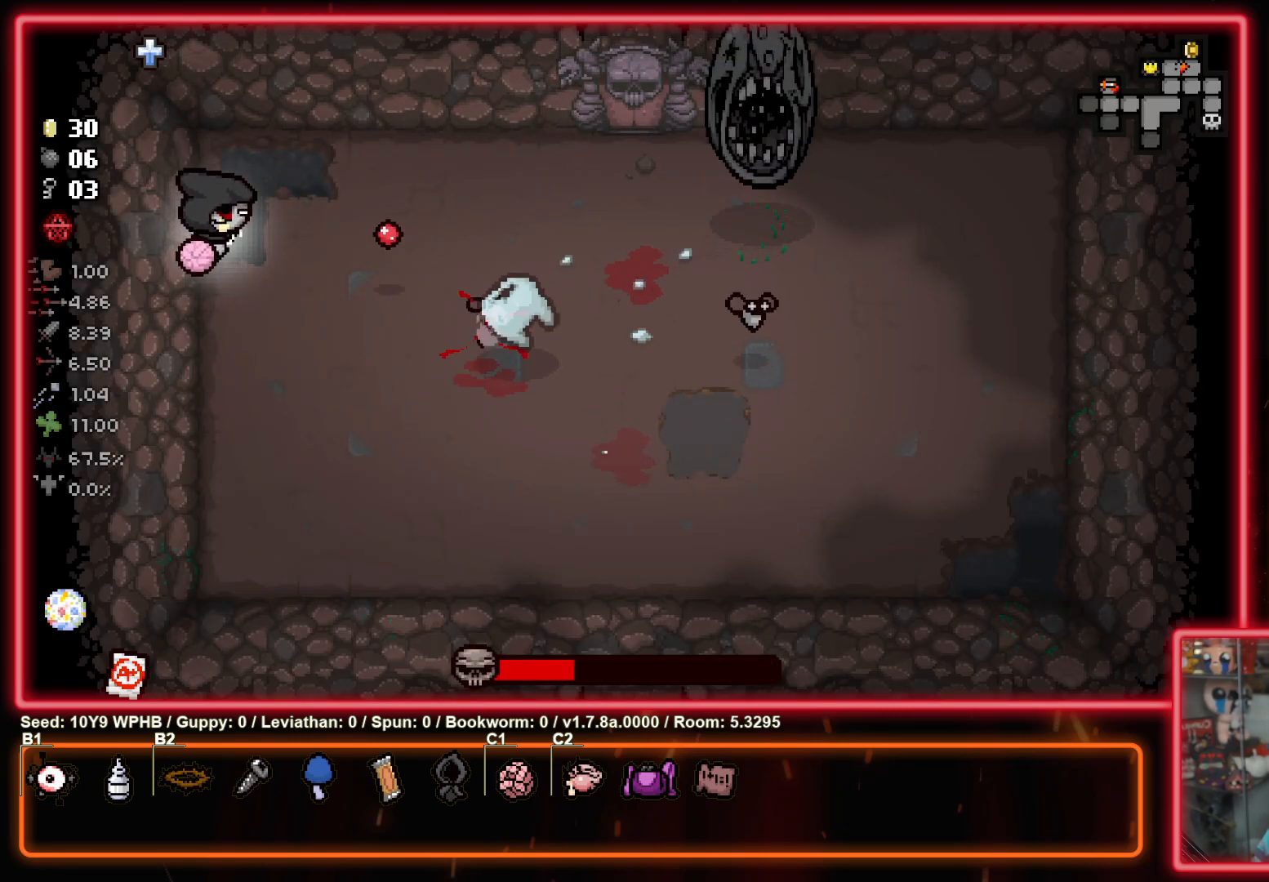
{"buttons": [], "left_stick": "down-right", "right_stick": "right", "events": [[17, "right_stick", "up-left"], [33, "right_stick", "right"], [250, "left_stick", "down-right"]]}
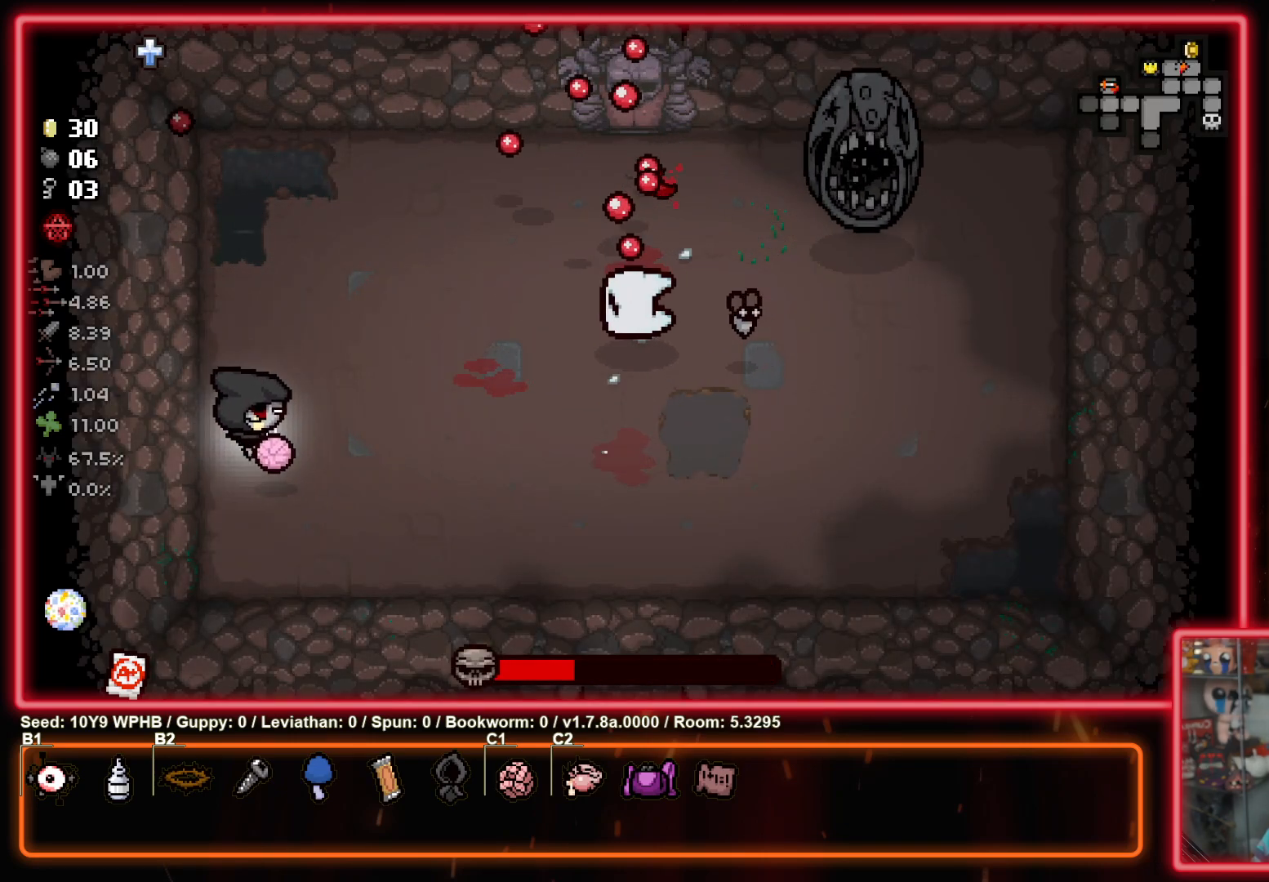
{"buttons": [], "left_stick": "down-right", "right_stick": "right", "events": []}
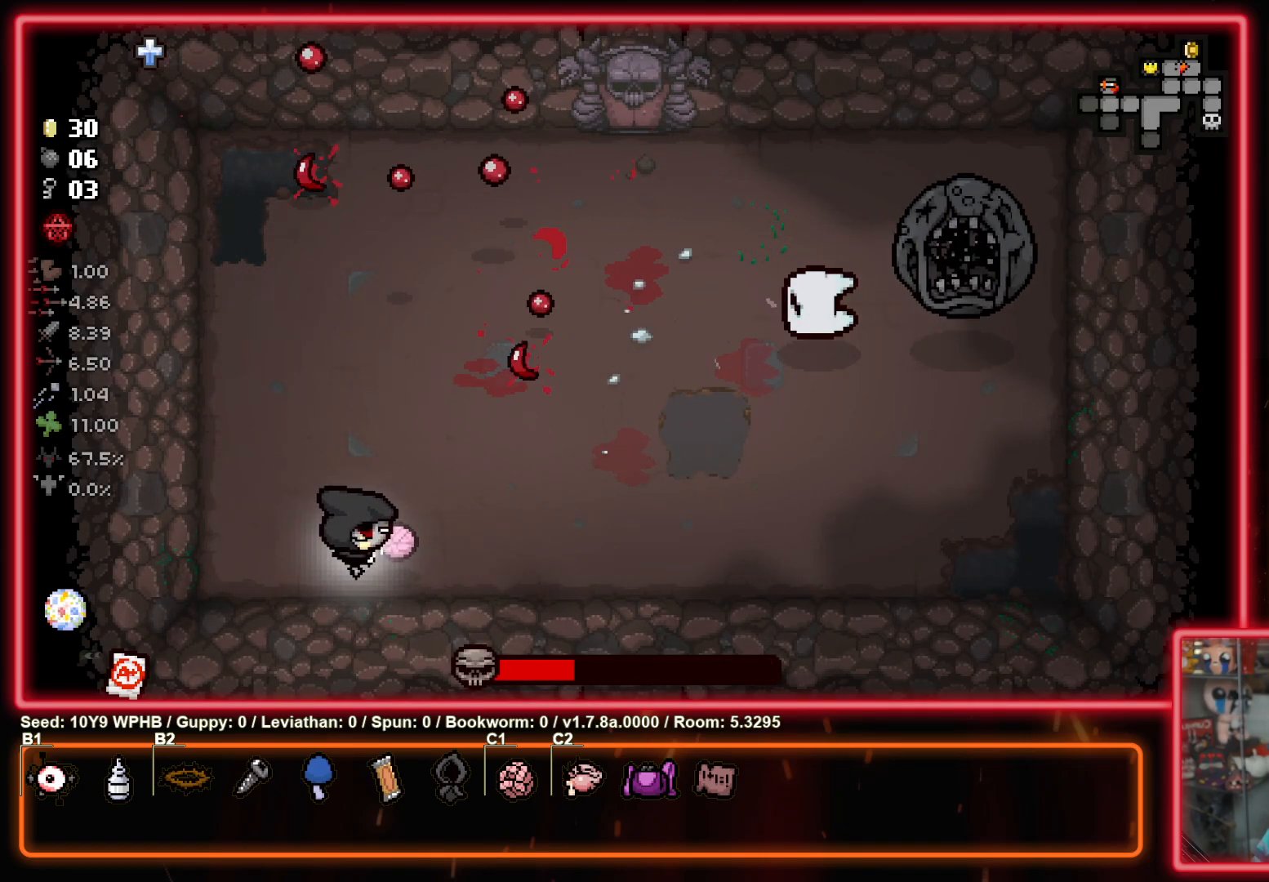
{"buttons": [], "left_stick": "left", "right_stick": "down-right", "events": [[217, "right_stick", "down-right"], [317, "left_stick", "center"], [483, "left_stick", "left"]]}
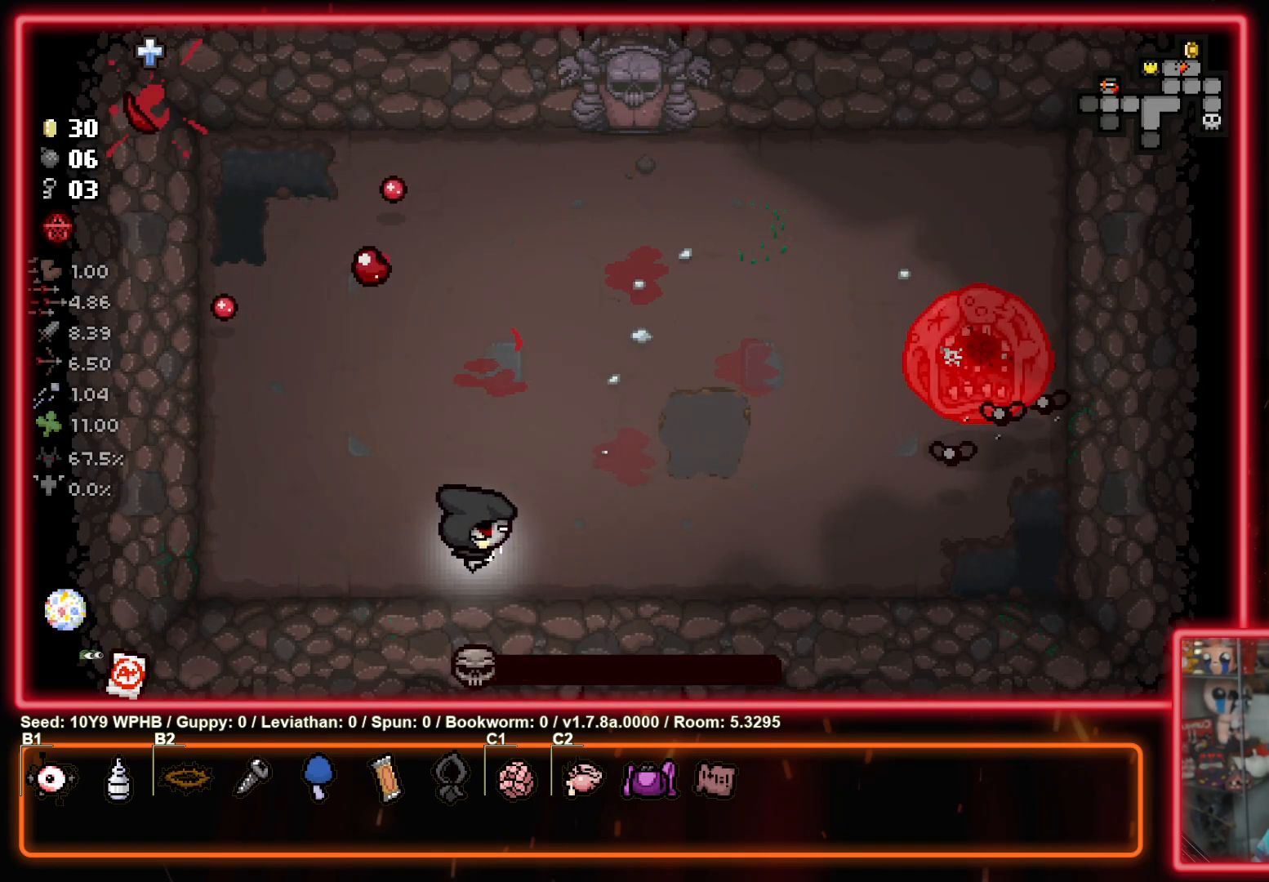
{"buttons": [], "left_stick": "center", "right_stick": "up-left", "events": [[50, "left_stick", "up-left"], [83, "right_stick", "down-left"], [400, "left_stick", "center"], [483, "right_stick", "up-left"]]}
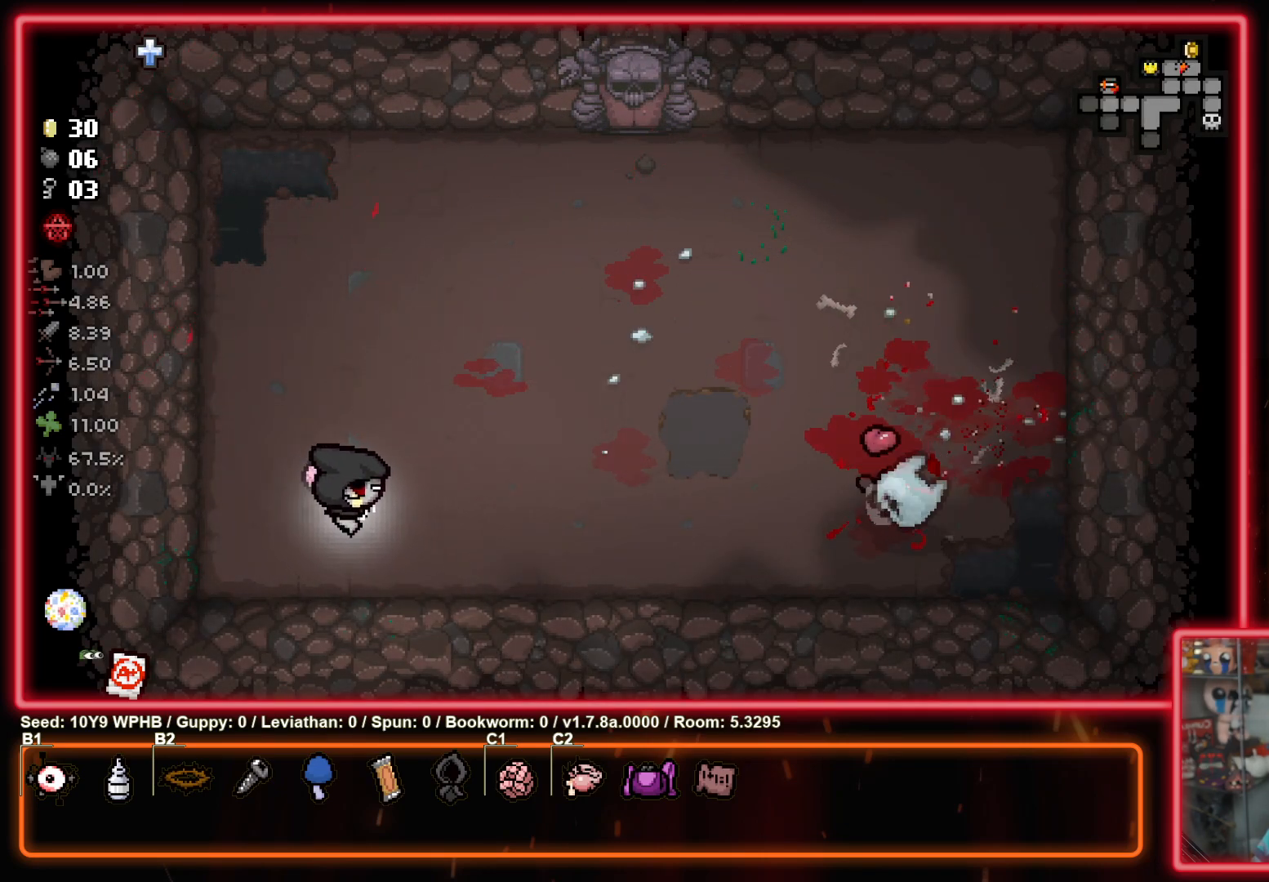
{"buttons": [], "left_stick": "center", "right_stick": "right", "events": [[417, "right_stick", "up-right"], [483, "right_stick", "right"]]}
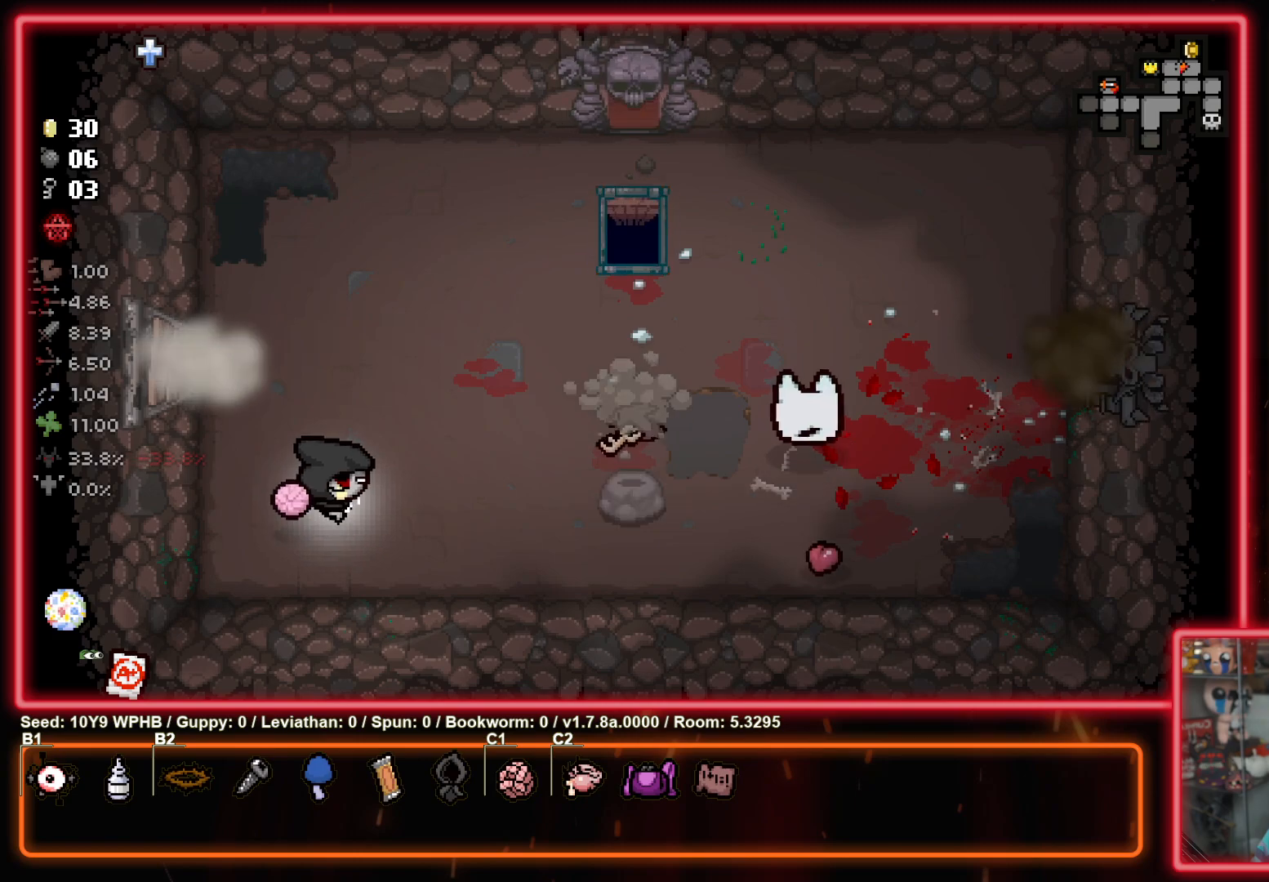
{"buttons": [], "left_stick": "right", "right_stick": "right", "events": [[200, "left_stick", "right"]]}
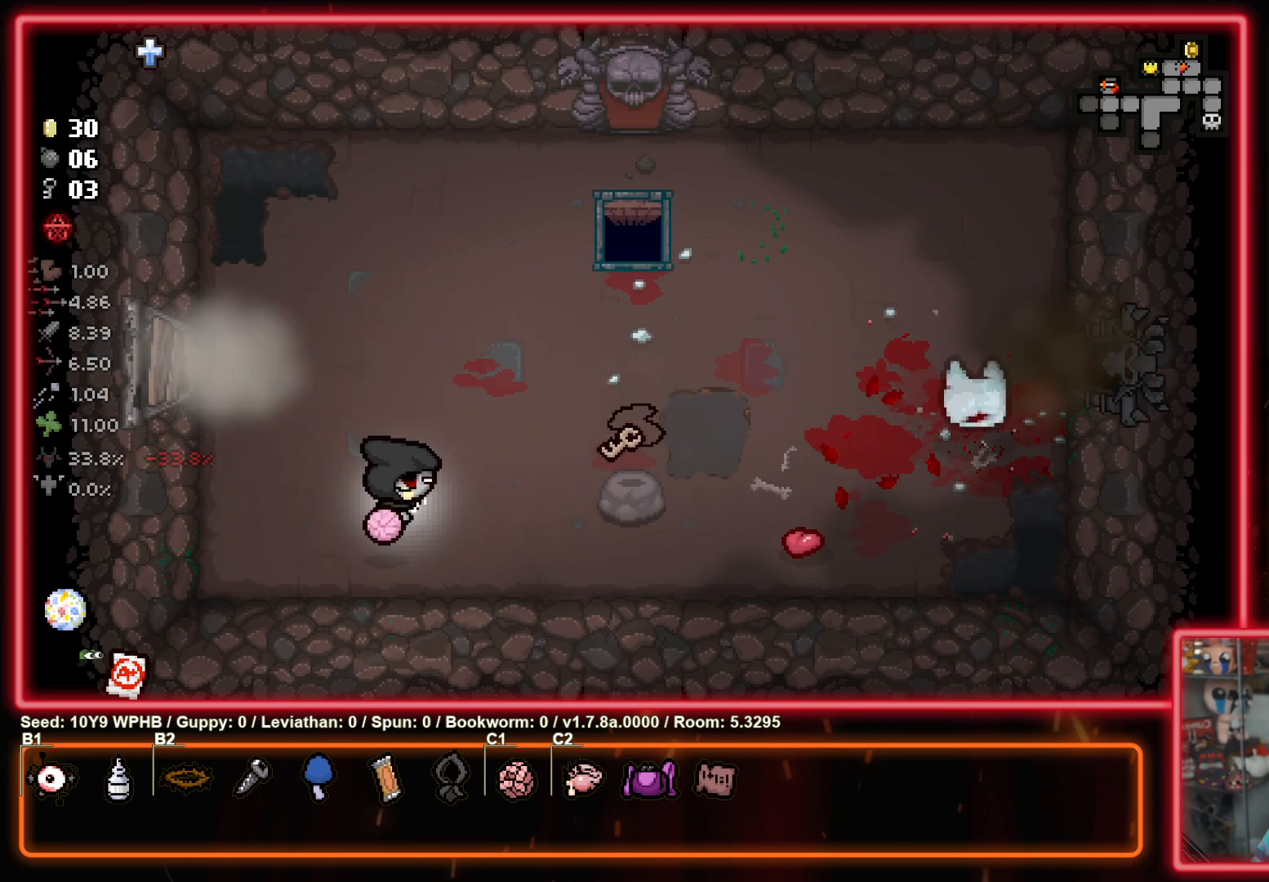
{"buttons": [], "left_stick": "up-right", "right_stick": "center", "events": [[167, "right_stick", "center"], [400, "left_stick", "up-right"]]}
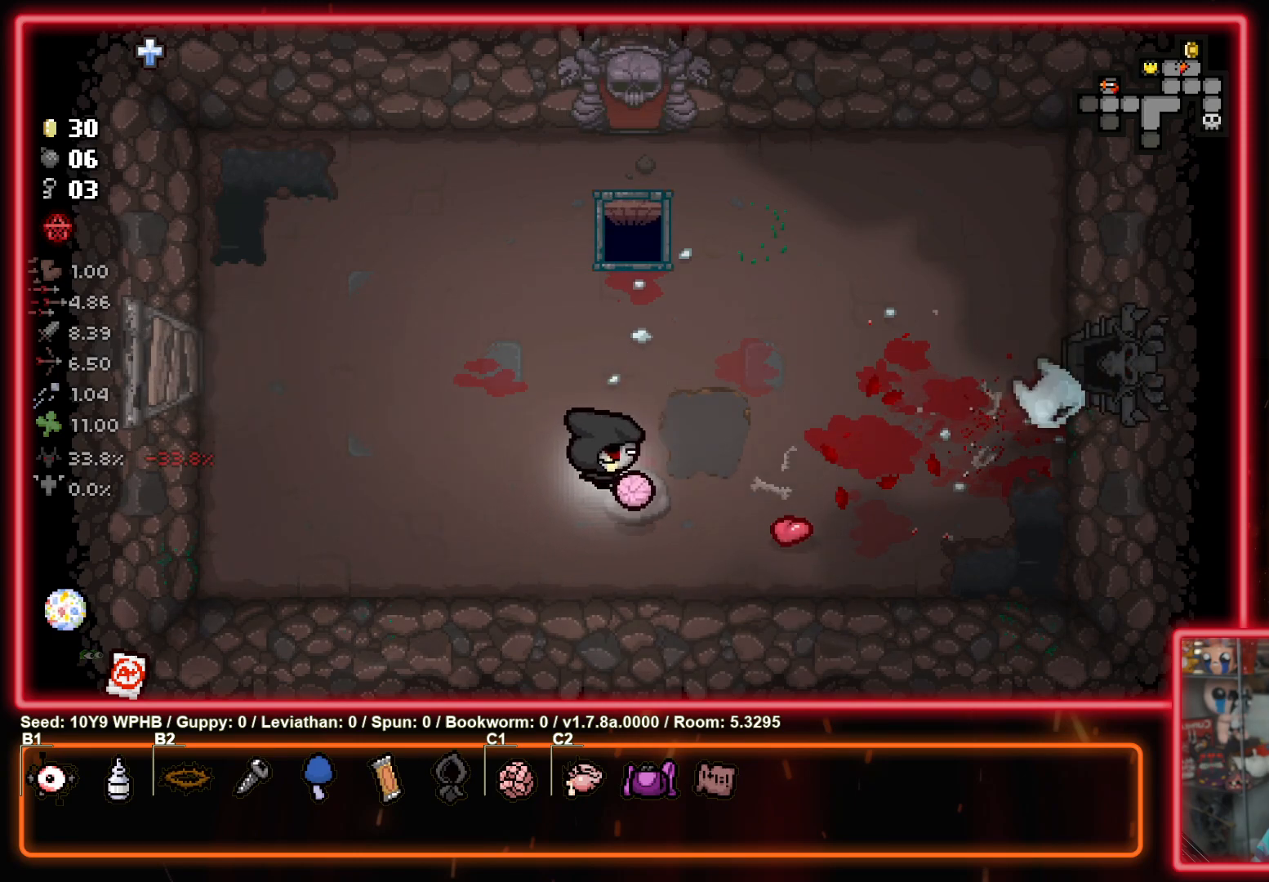
{"buttons": [], "left_stick": "up-right", "right_stick": "center", "events": []}